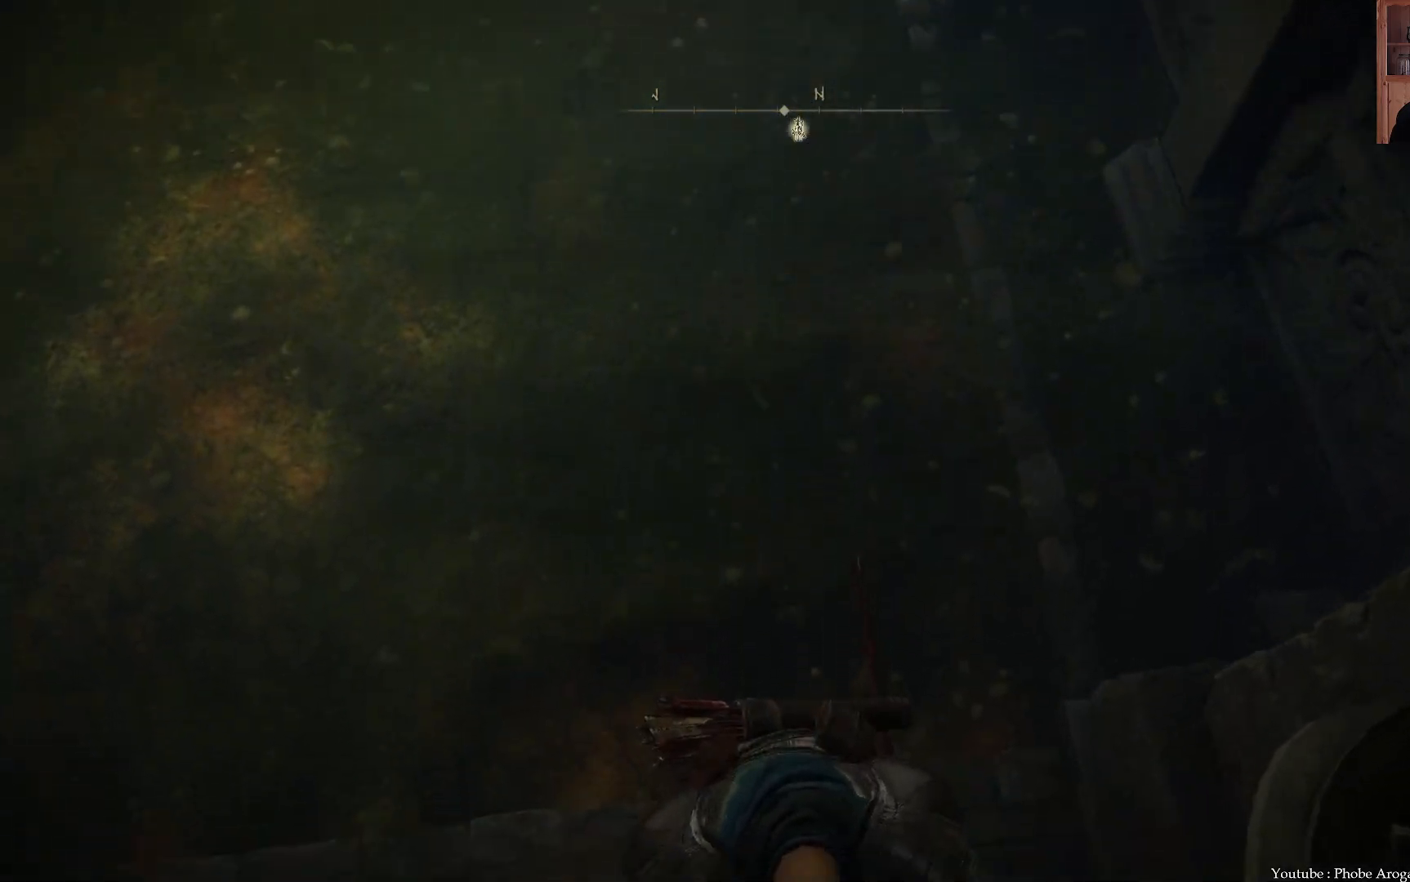
Gameplay with a controller (Xbox layout); each line is a JSON object with the inputs held at the frame after it. "events" lists button and stick changes between this image and that frame as [ms after this image, input, new state], when the widget could be followed in between. Not read: L3.
{"buttons": [], "left_stick": "center", "right_stick": "center", "events": [[50, "B", "up"], [117, "B", "down"], [183, "B", "up"], [250, "B", "down"], [317, "B", "up"], [383, "B", "down"], [450, "B", "up"]]}
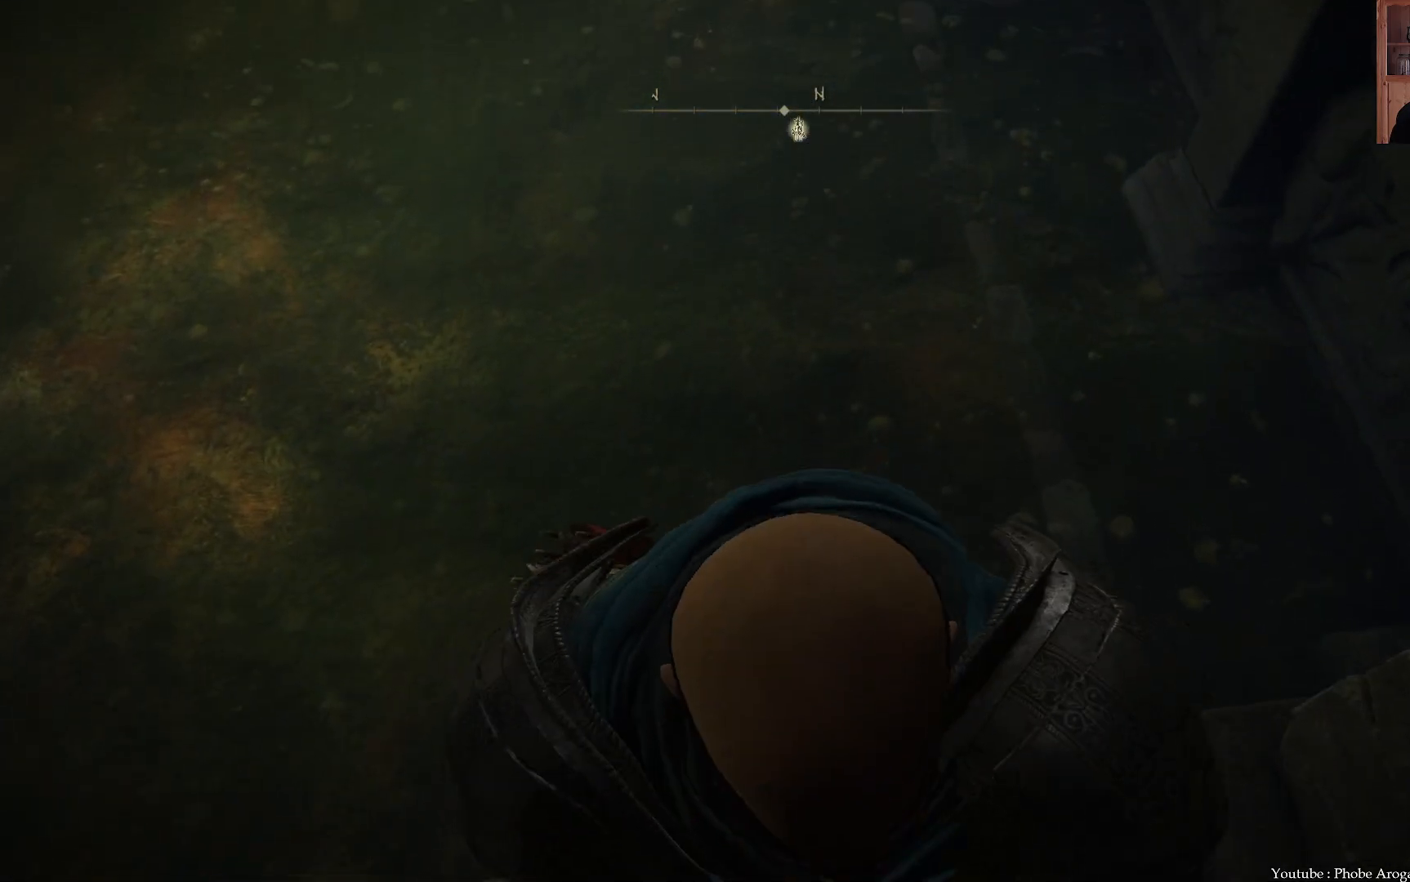
{"buttons": ["B"], "left_stick": "up", "right_stick": "center", "events": [[17, "B", "down"], [100, "B", "up"], [150, "B", "down"], [217, "B", "up"], [283, "B", "down"], [500, "left_stick", "up"]]}
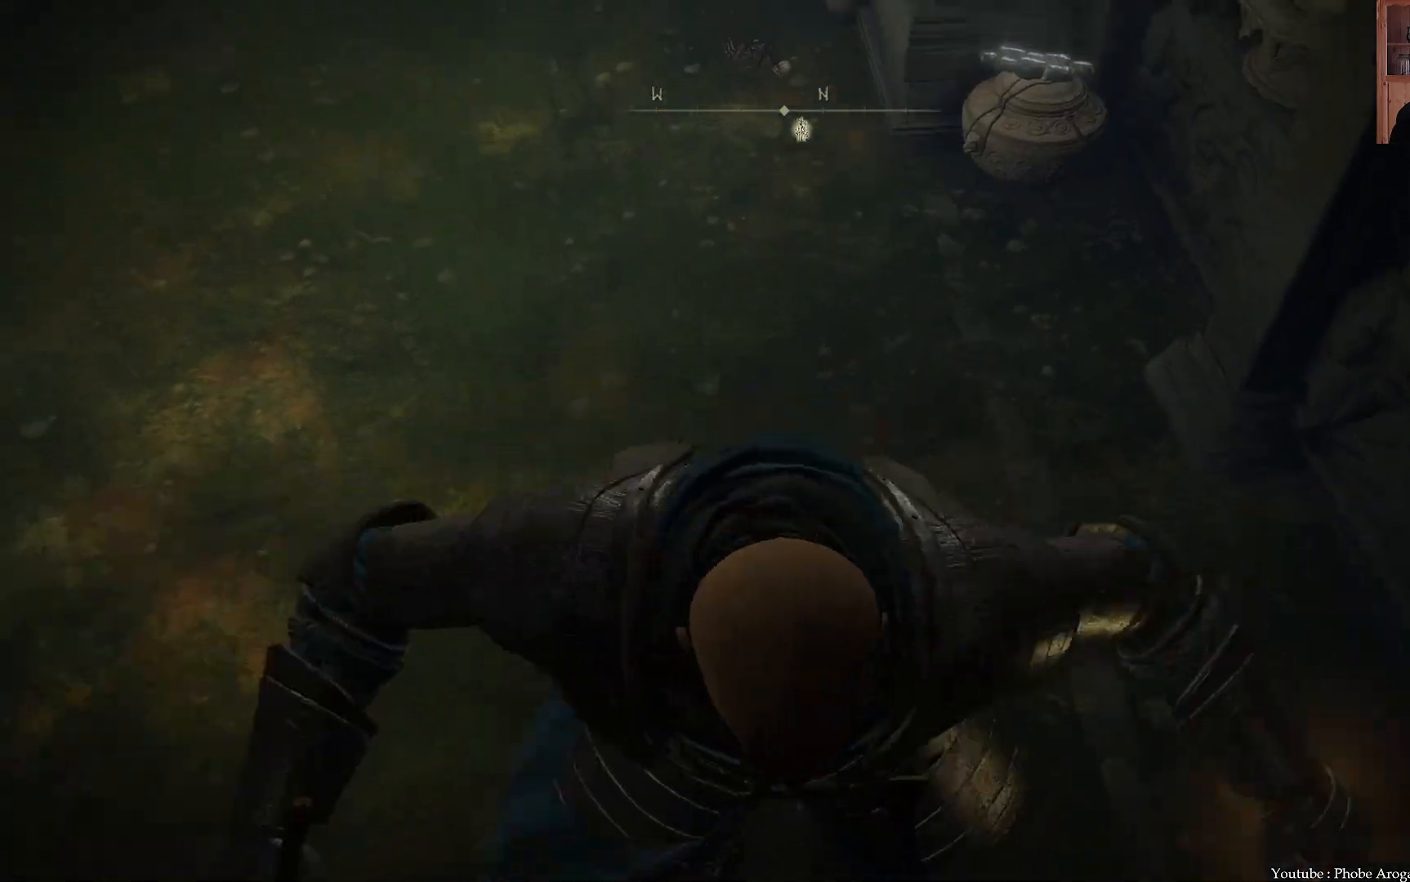
{"buttons": ["B"], "left_stick": "up", "right_stick": "center", "events": [[317, "B", "up"], [467, "B", "down"]]}
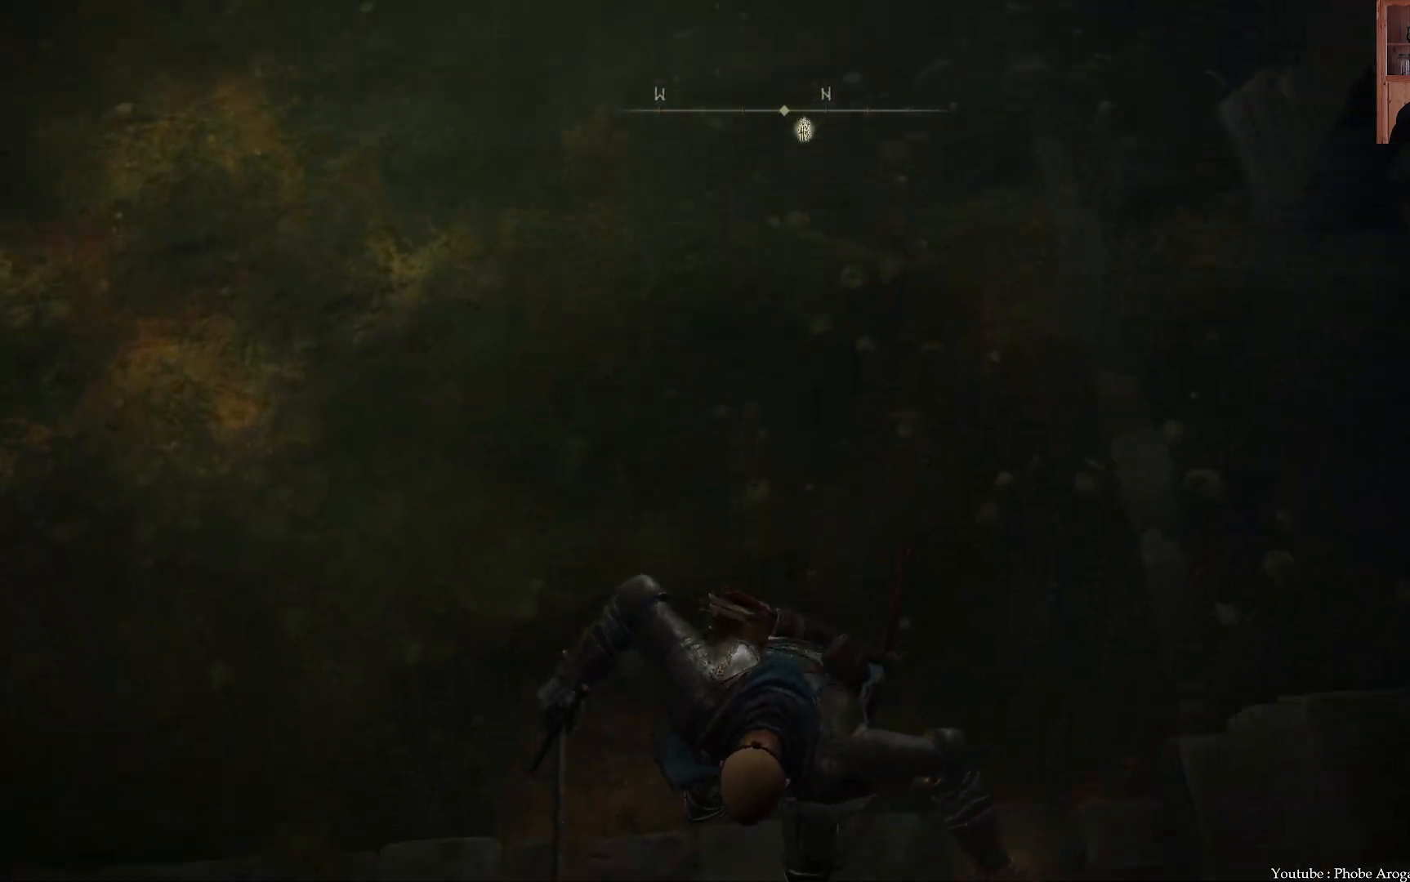
{"buttons": [], "left_stick": "up", "right_stick": "center", "events": [[67, "B", "up"], [133, "B", "down"], [233, "B", "up"], [300, "B", "down"], [367, "B", "up"]]}
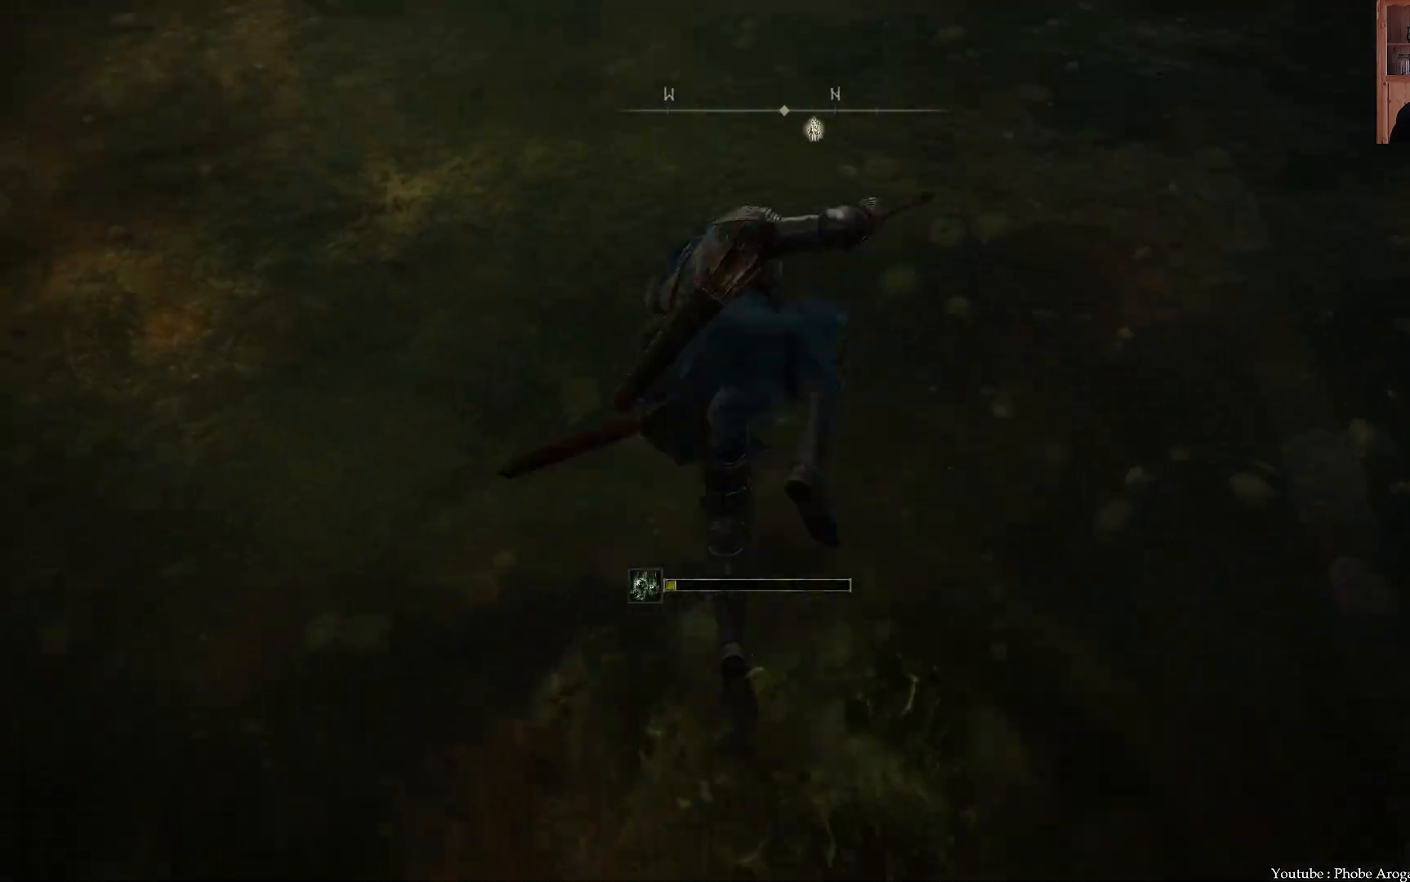
{"buttons": ["B"], "left_stick": "up", "right_stick": "center", "events": [[50, "B", "down"]]}
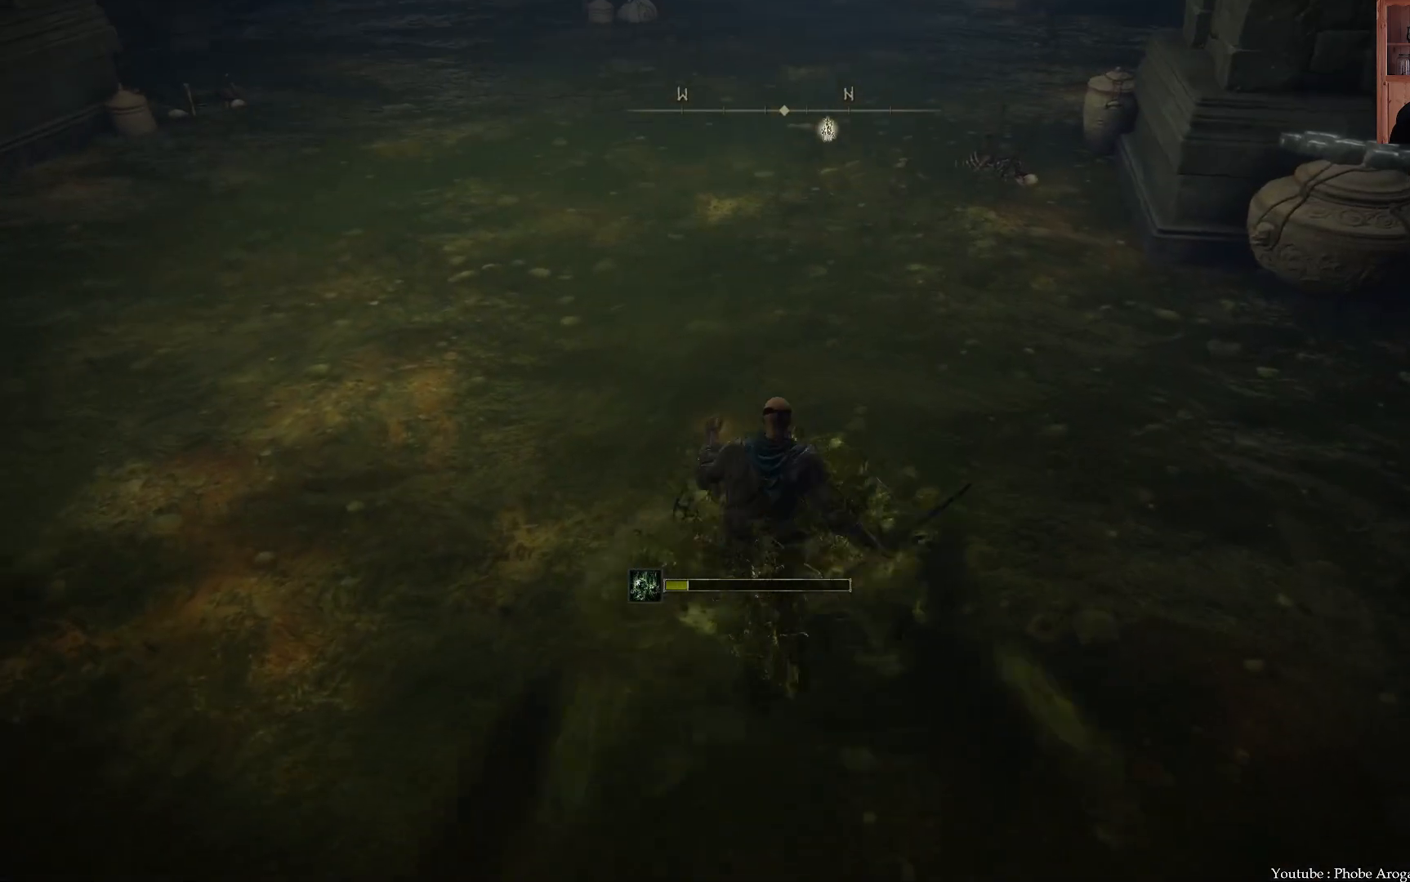
{"buttons": ["B"], "left_stick": "up", "right_stick": "center", "events": []}
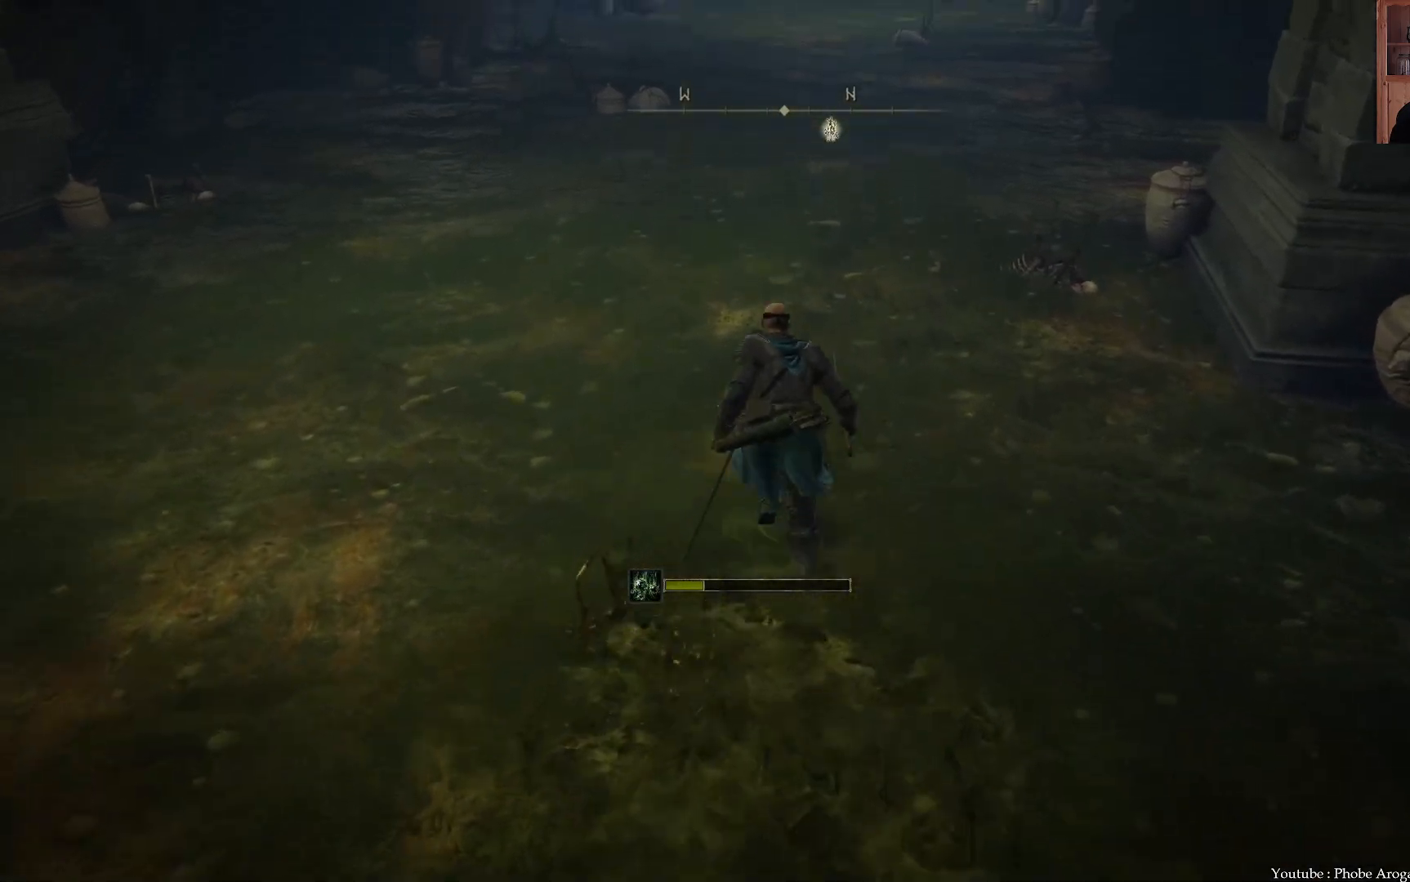
{"buttons": ["B"], "left_stick": "up", "right_stick": "center", "events": []}
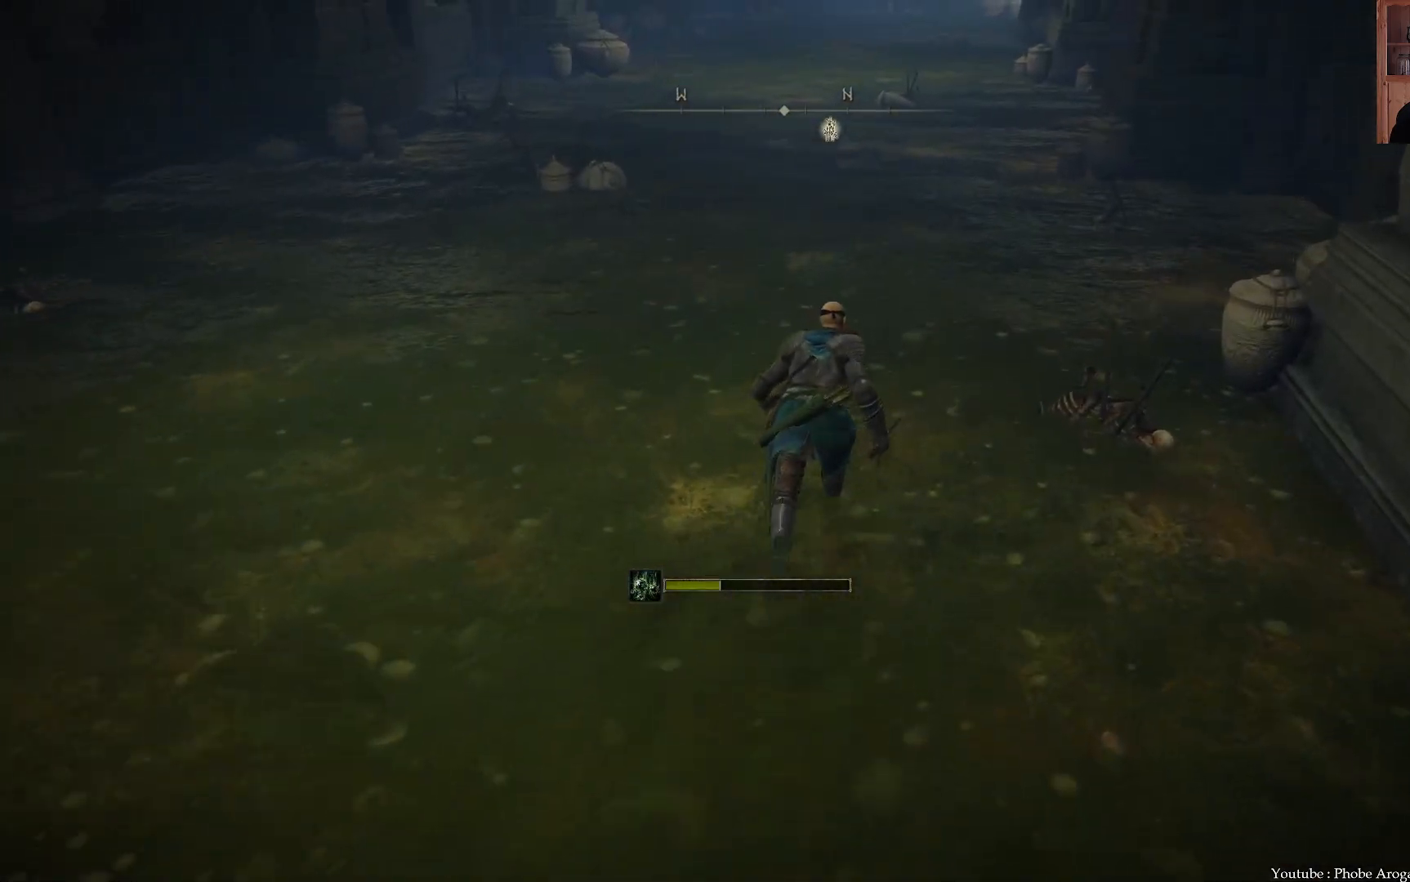
{"buttons": ["B"], "left_stick": "up", "right_stick": "center", "events": []}
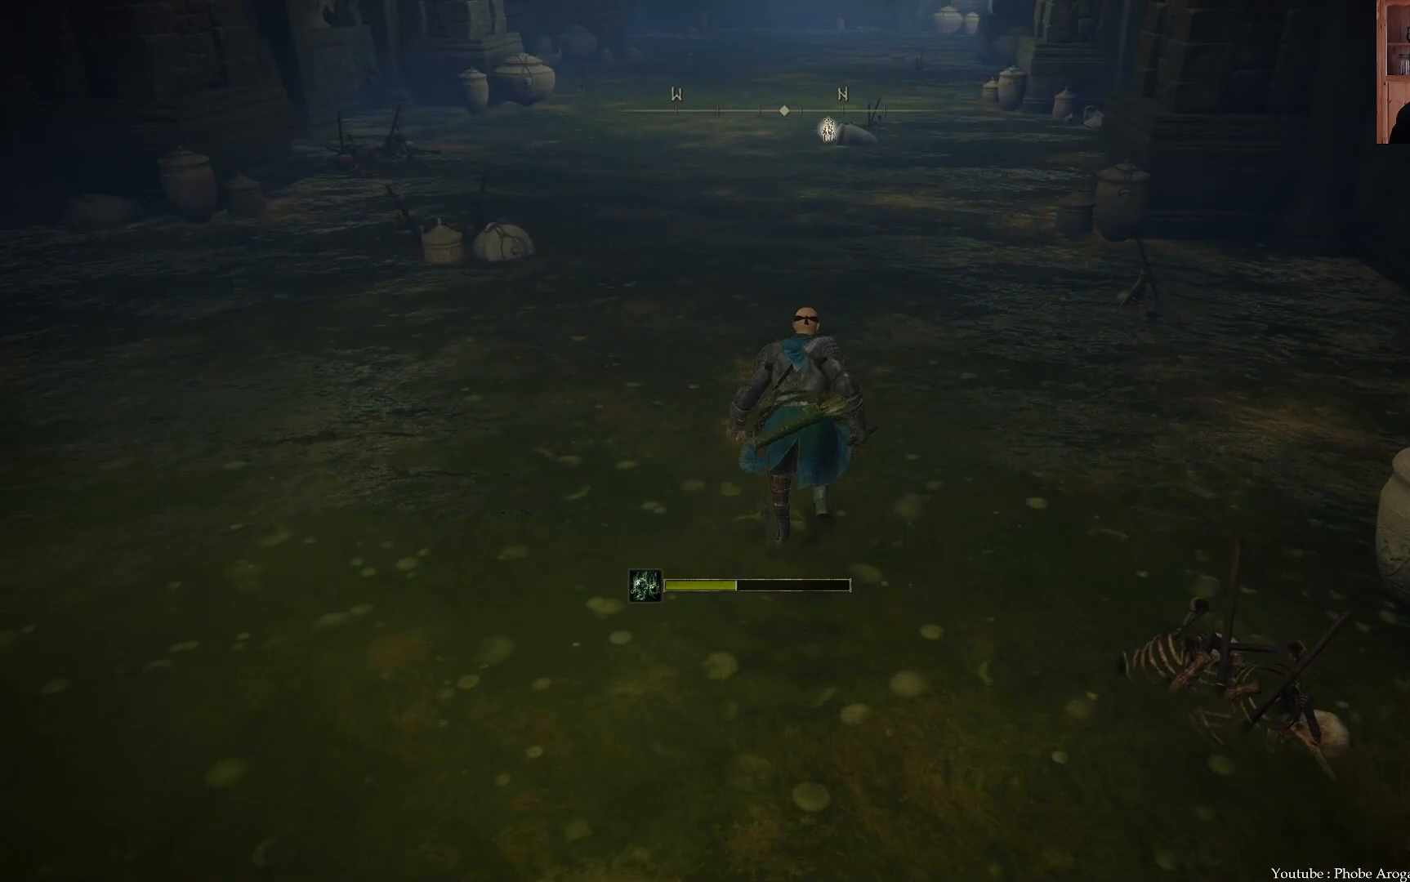
{"buttons": ["B"], "left_stick": "up", "right_stick": "center", "events": []}
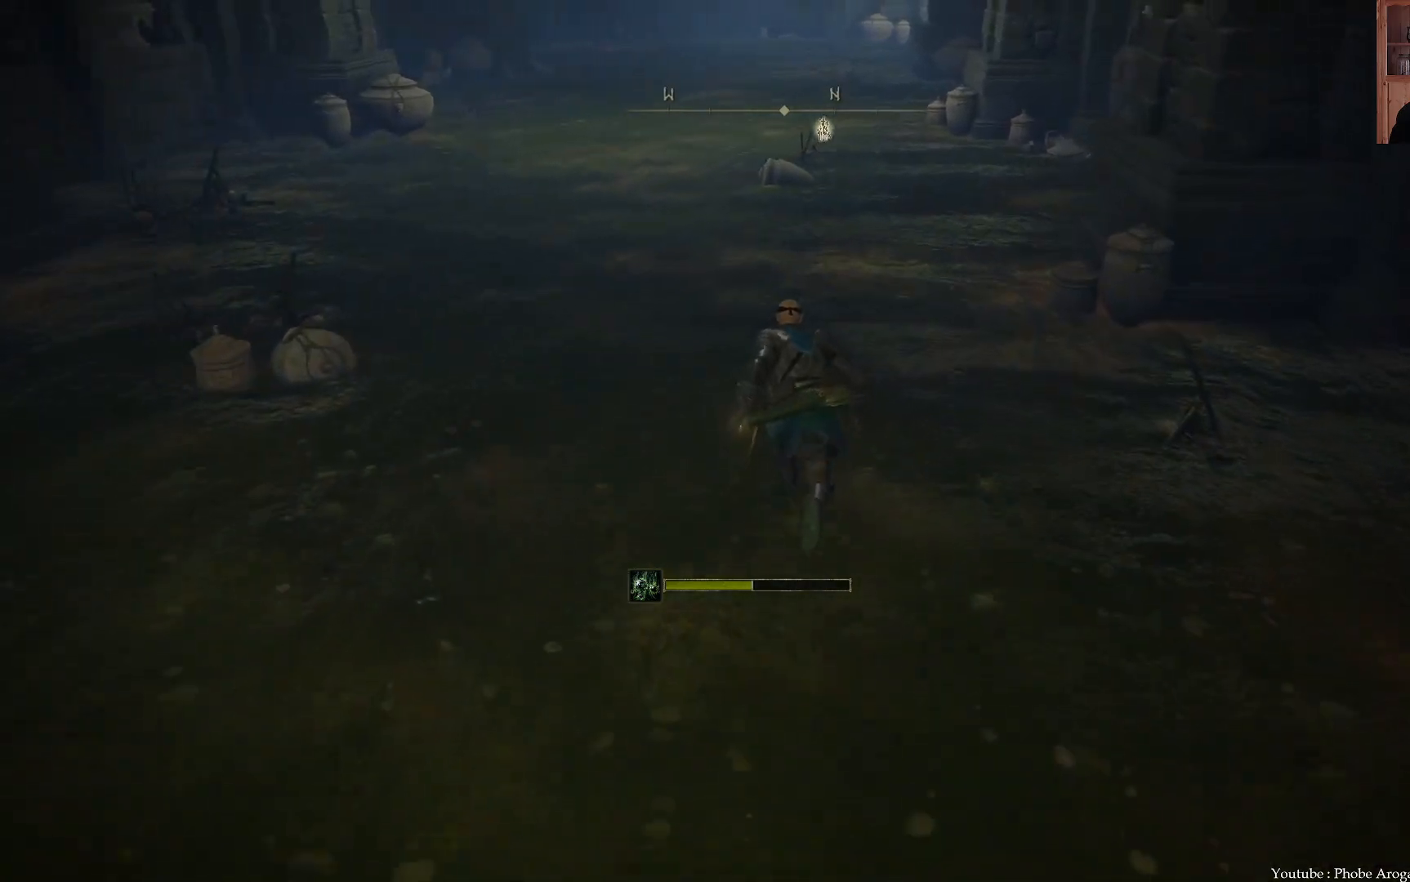
{"buttons": ["B"], "left_stick": "up", "right_stick": "center", "events": []}
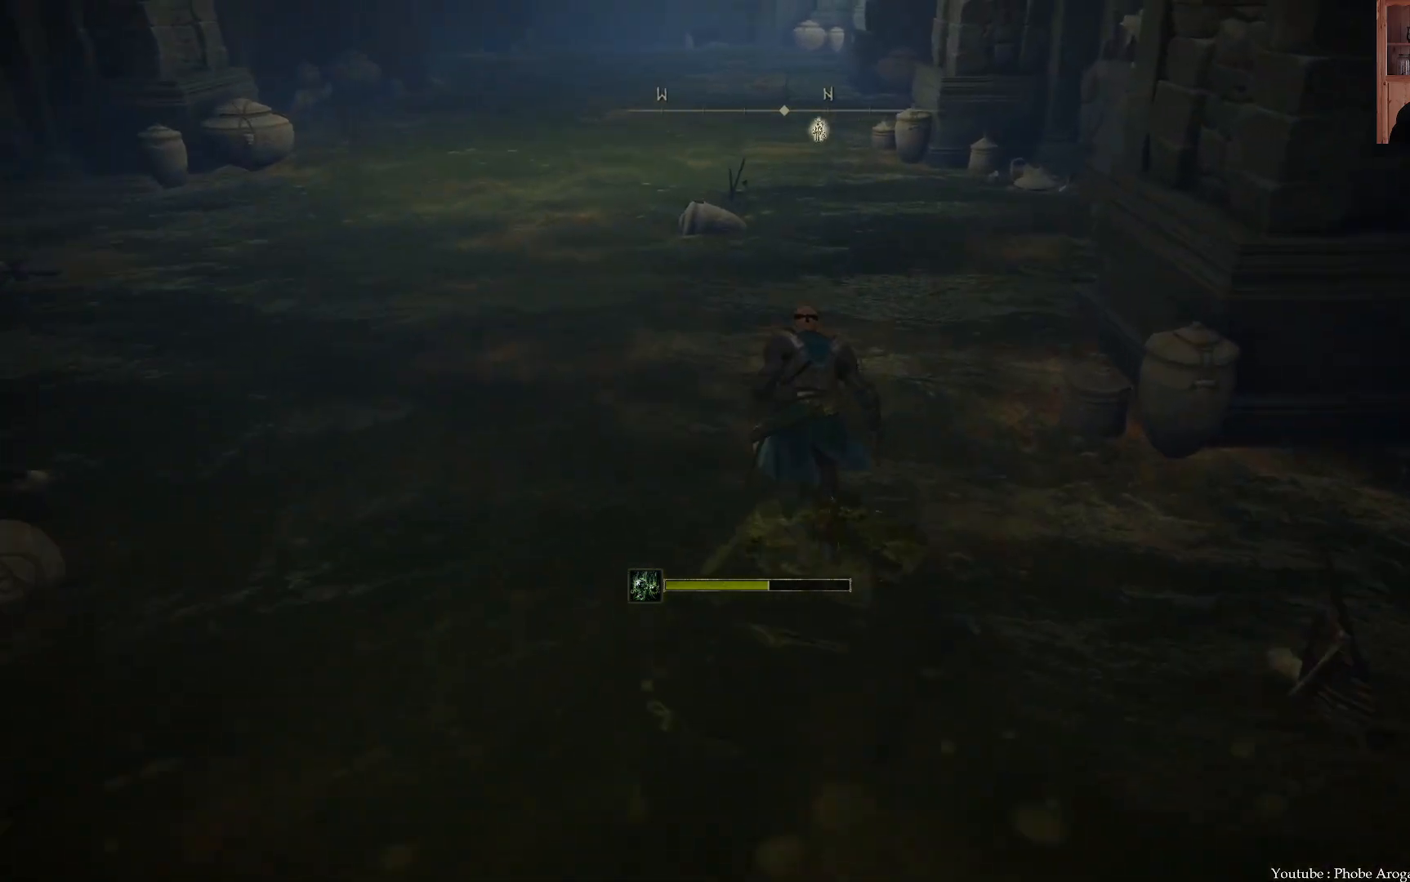
{"buttons": ["B"], "left_stick": "up", "right_stick": "center", "events": []}
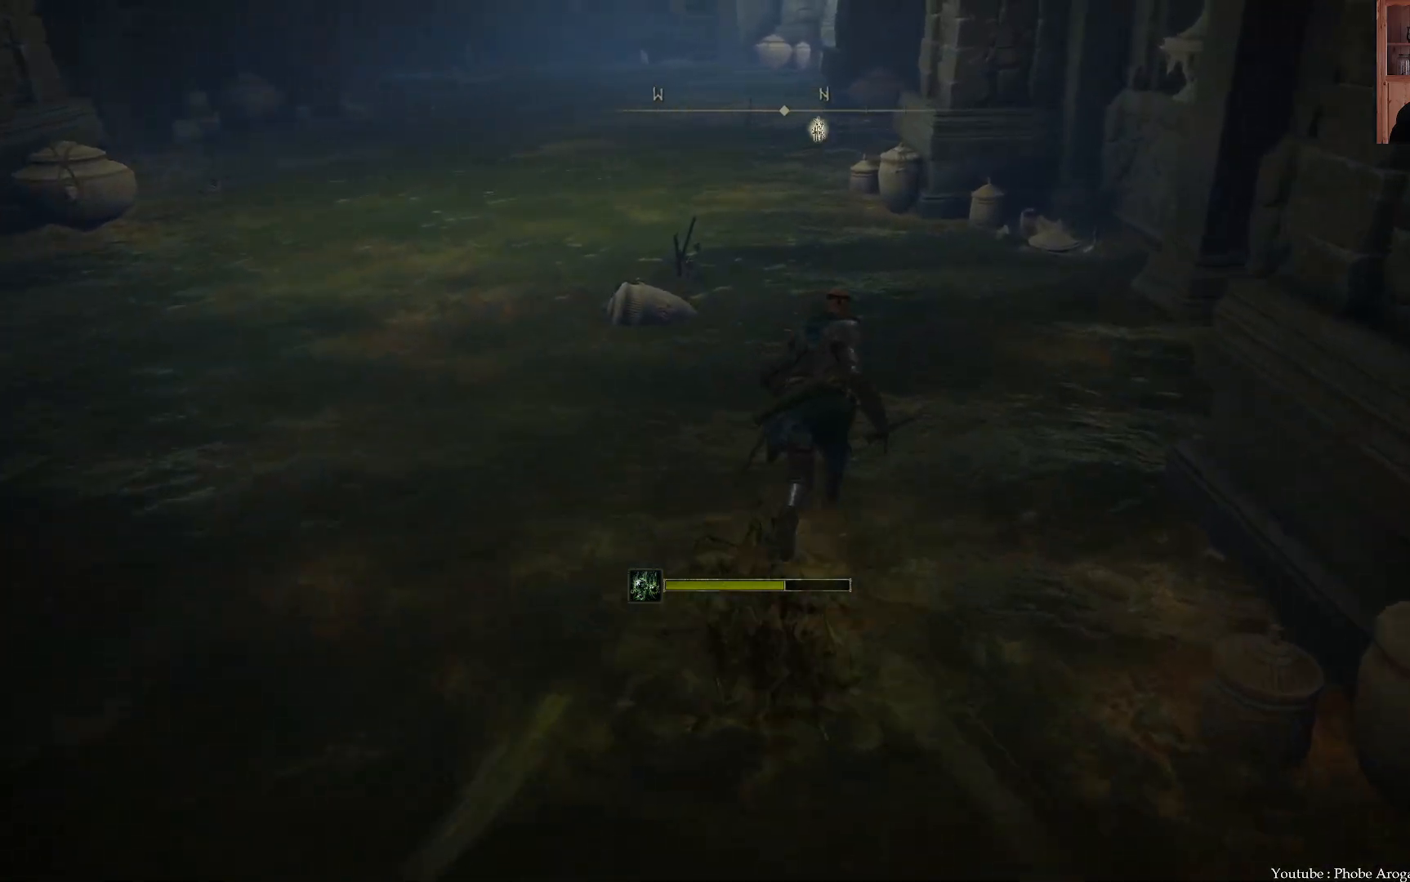
{"buttons": ["B"], "left_stick": "up", "right_stick": "center", "events": []}
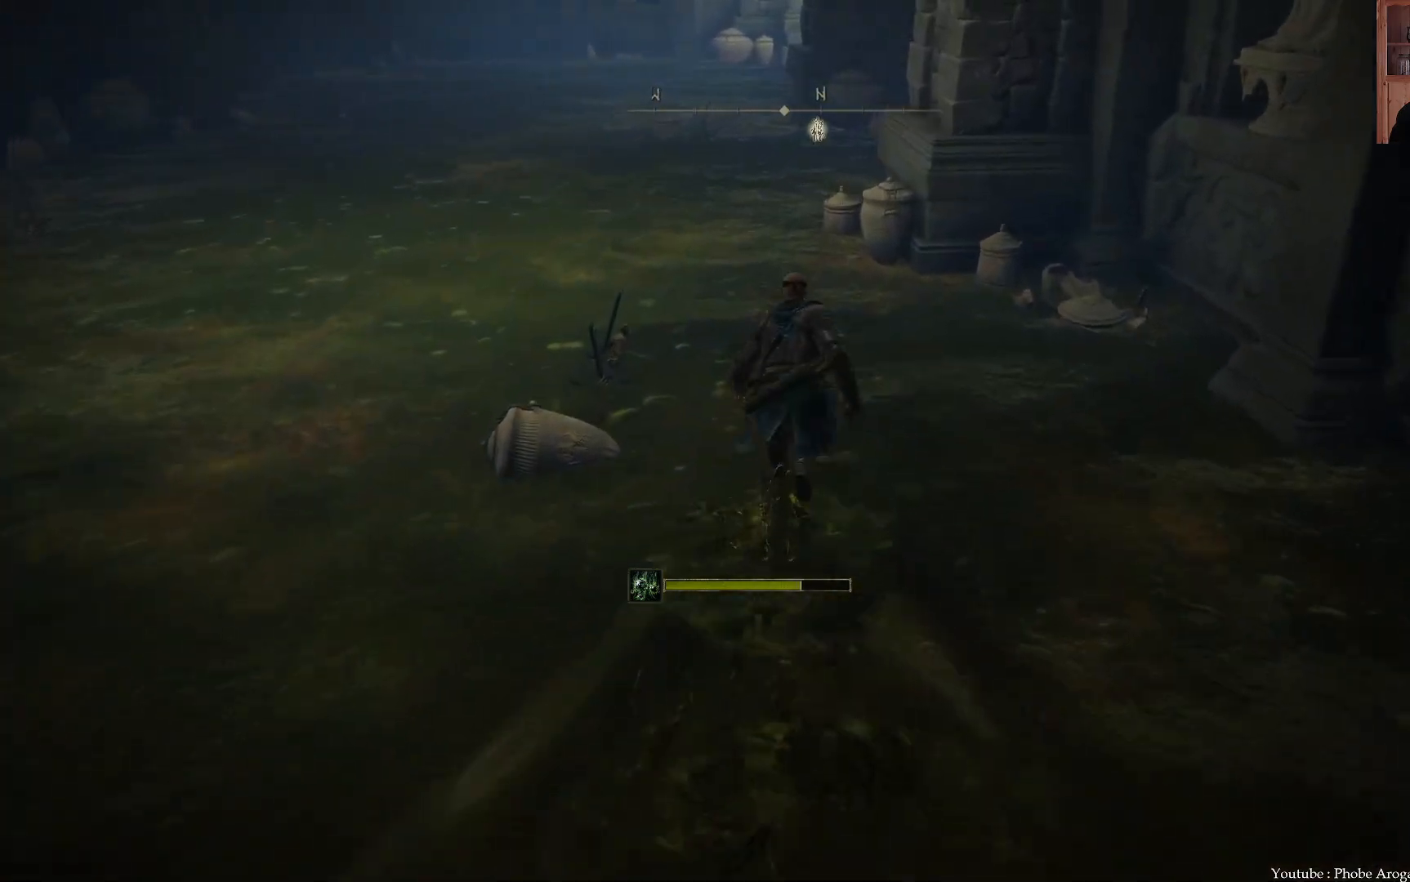
{"buttons": ["B"], "left_stick": "up", "right_stick": "center", "events": []}
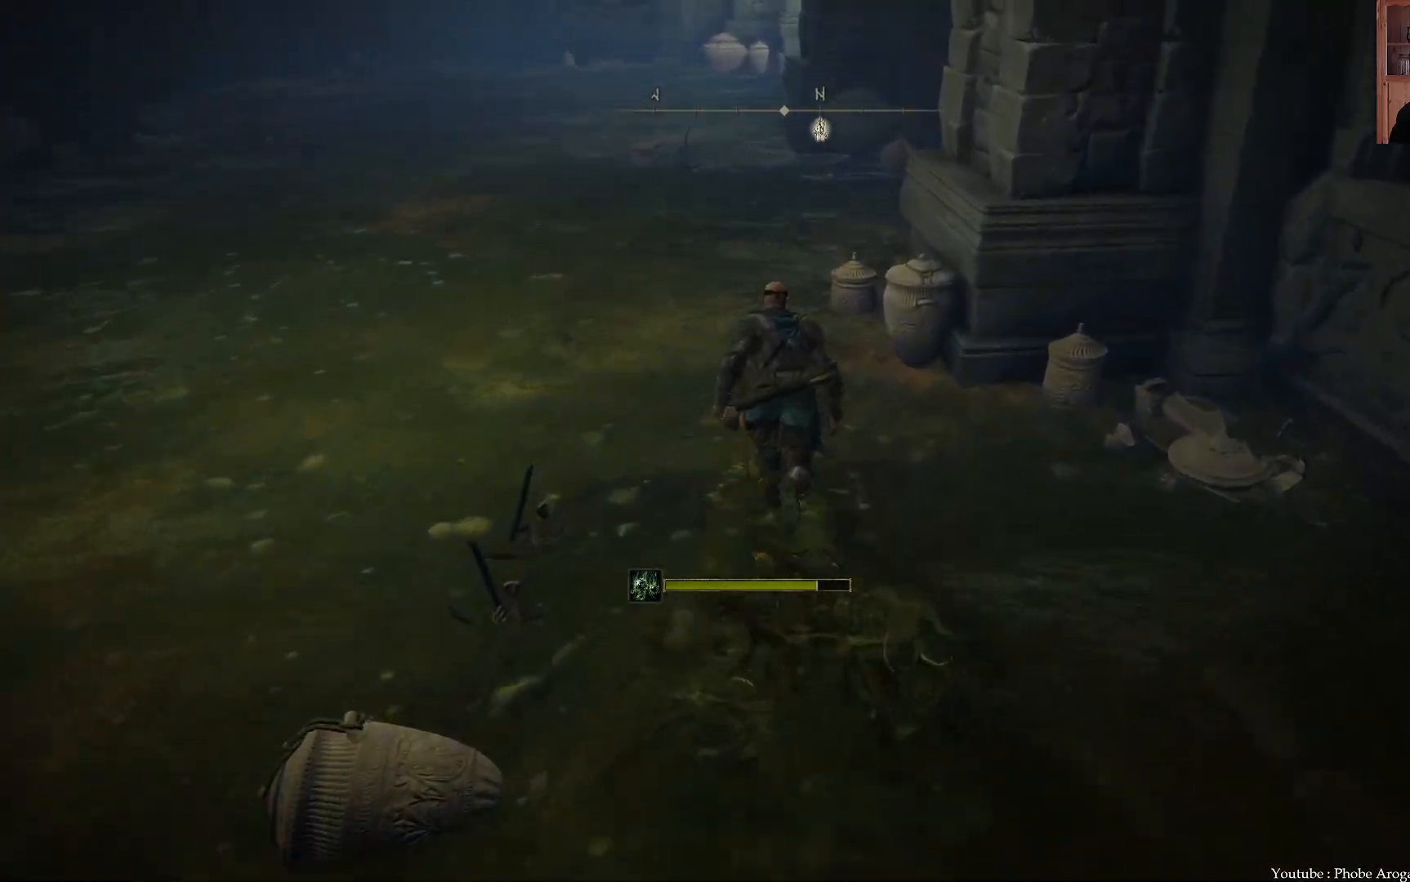
{"buttons": ["B"], "left_stick": "up", "right_stick": "center", "events": []}
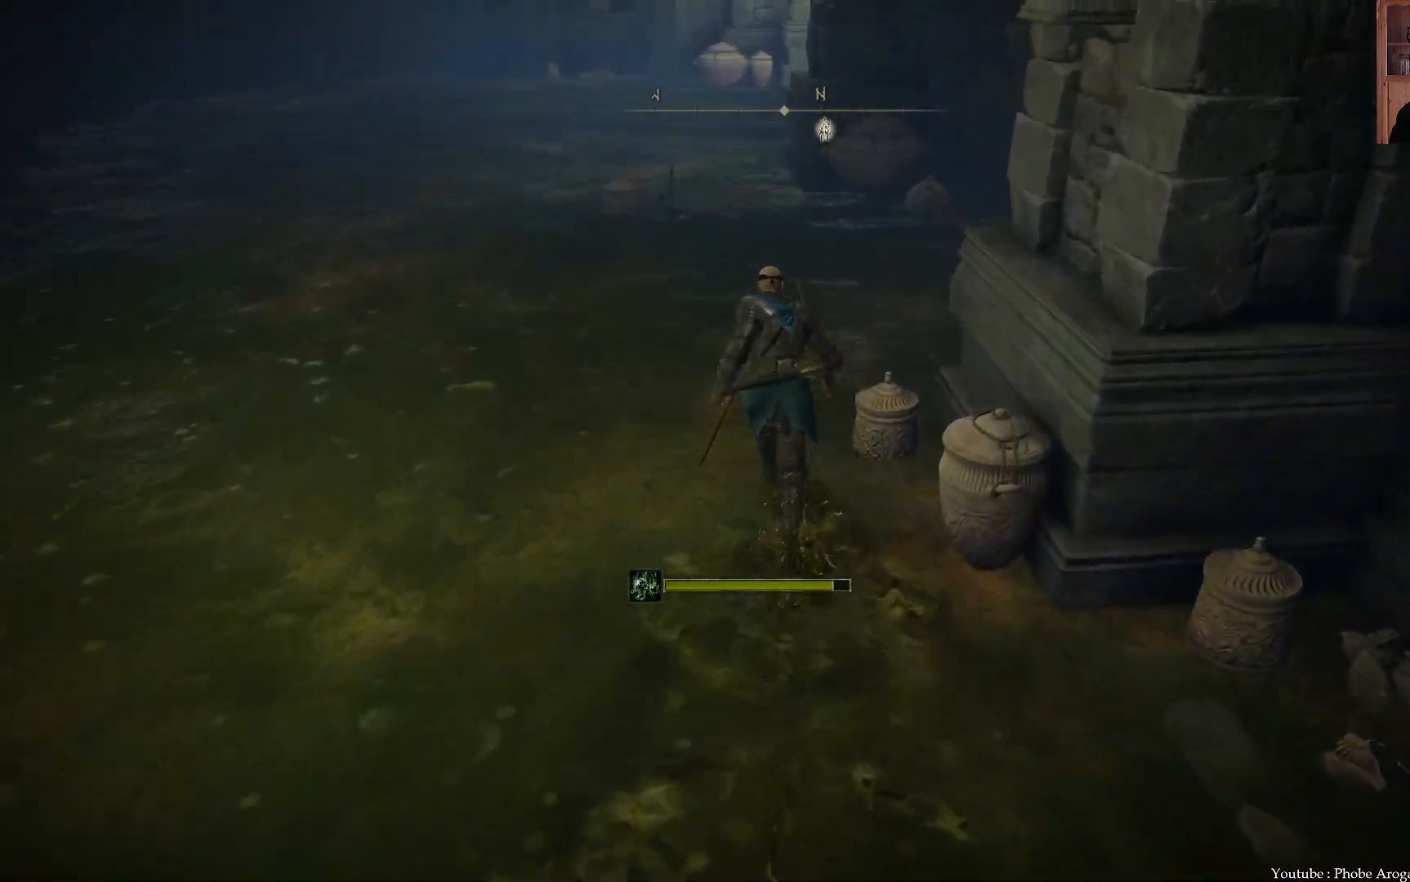
{"buttons": ["B"], "left_stick": "up", "right_stick": "center", "events": []}
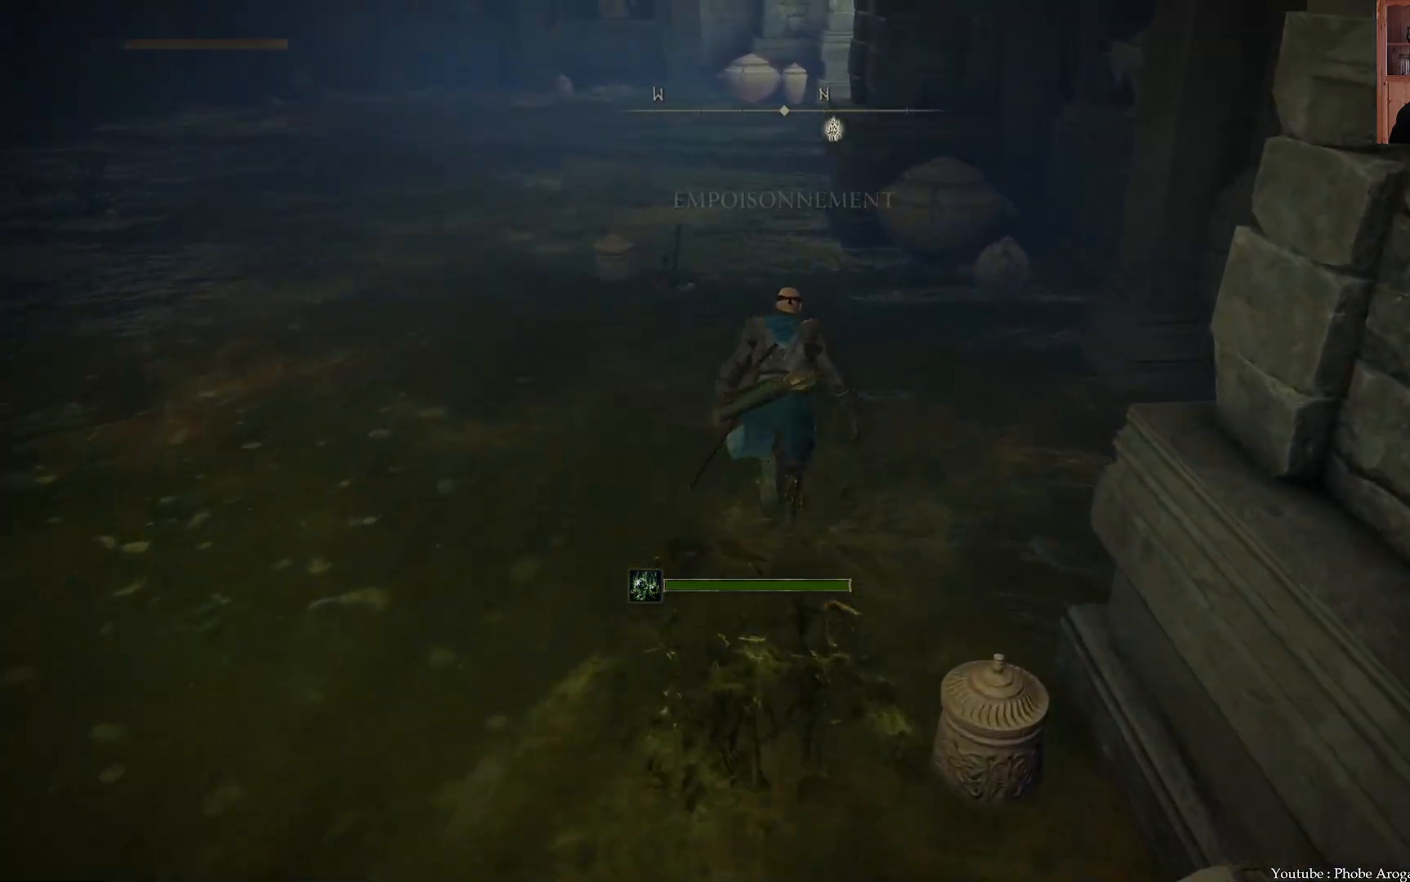
{"buttons": ["B"], "left_stick": "up", "right_stick": "center", "events": []}
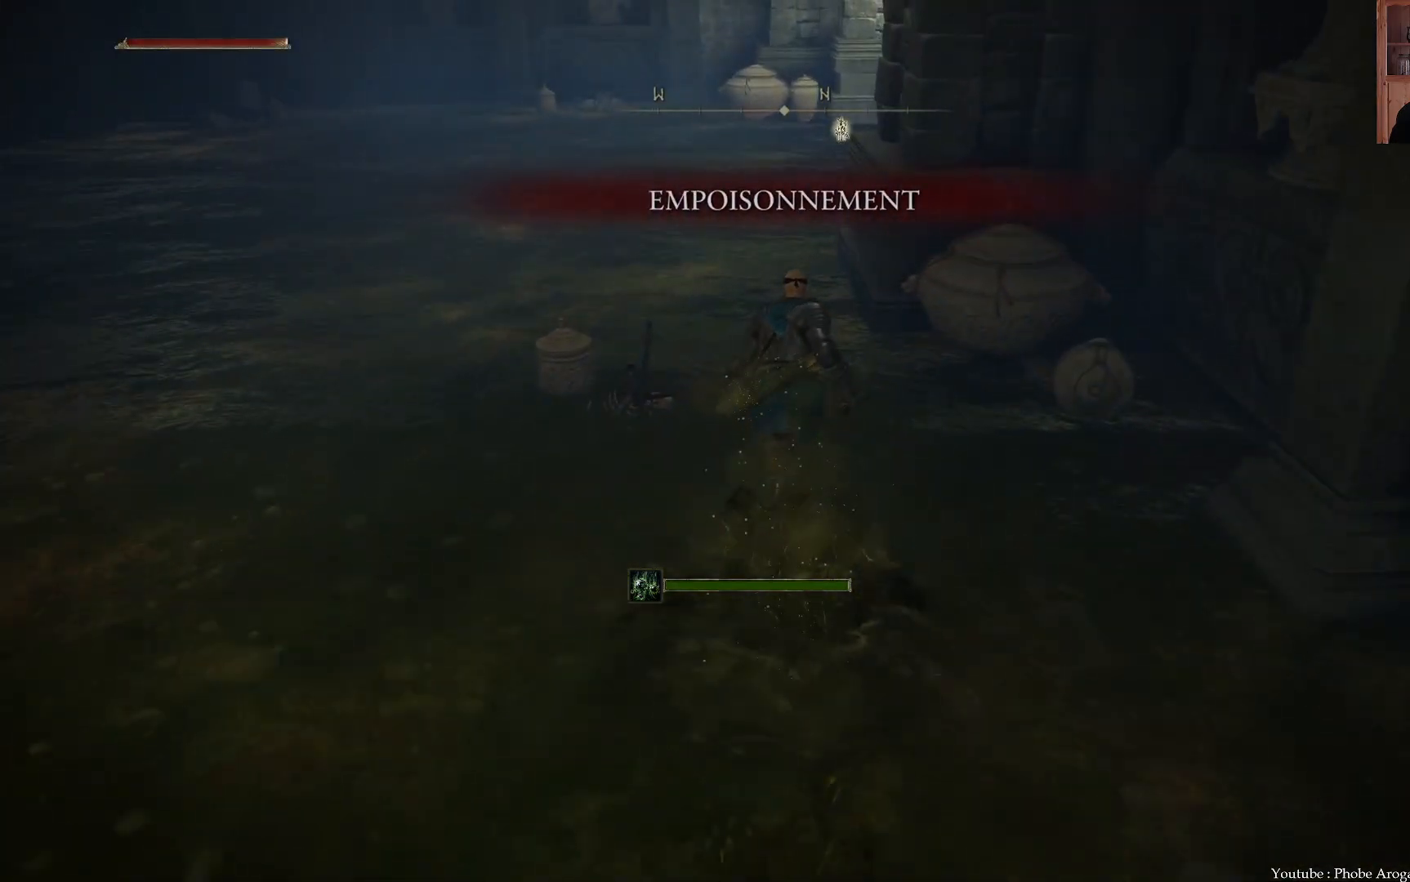
{"buttons": ["B"], "left_stick": "up", "right_stick": "center", "events": []}
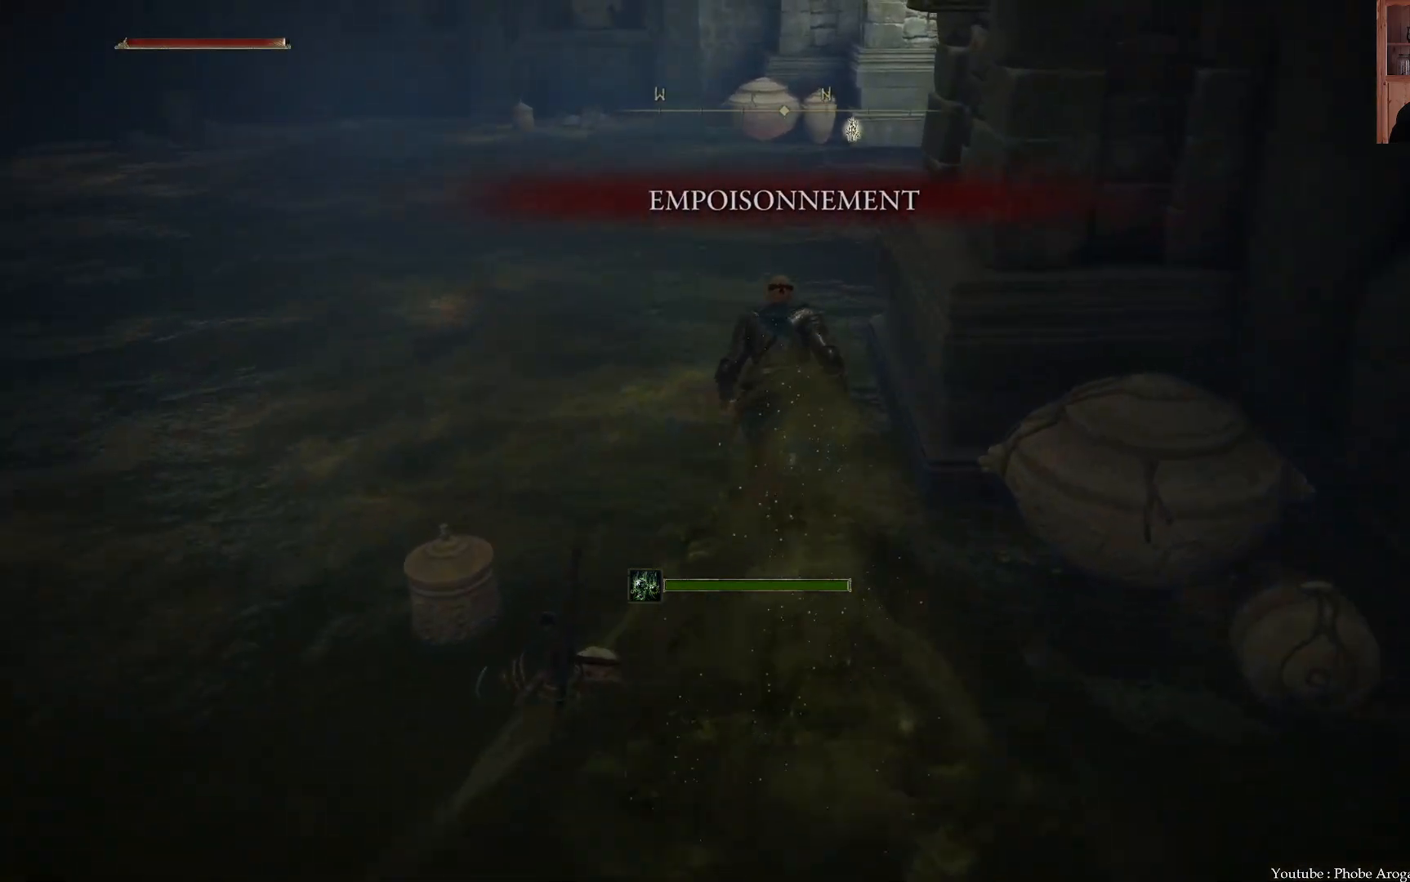
{"buttons": ["B"], "left_stick": "up-right", "right_stick": "center", "events": [[367, "left_stick", "up-right"]]}
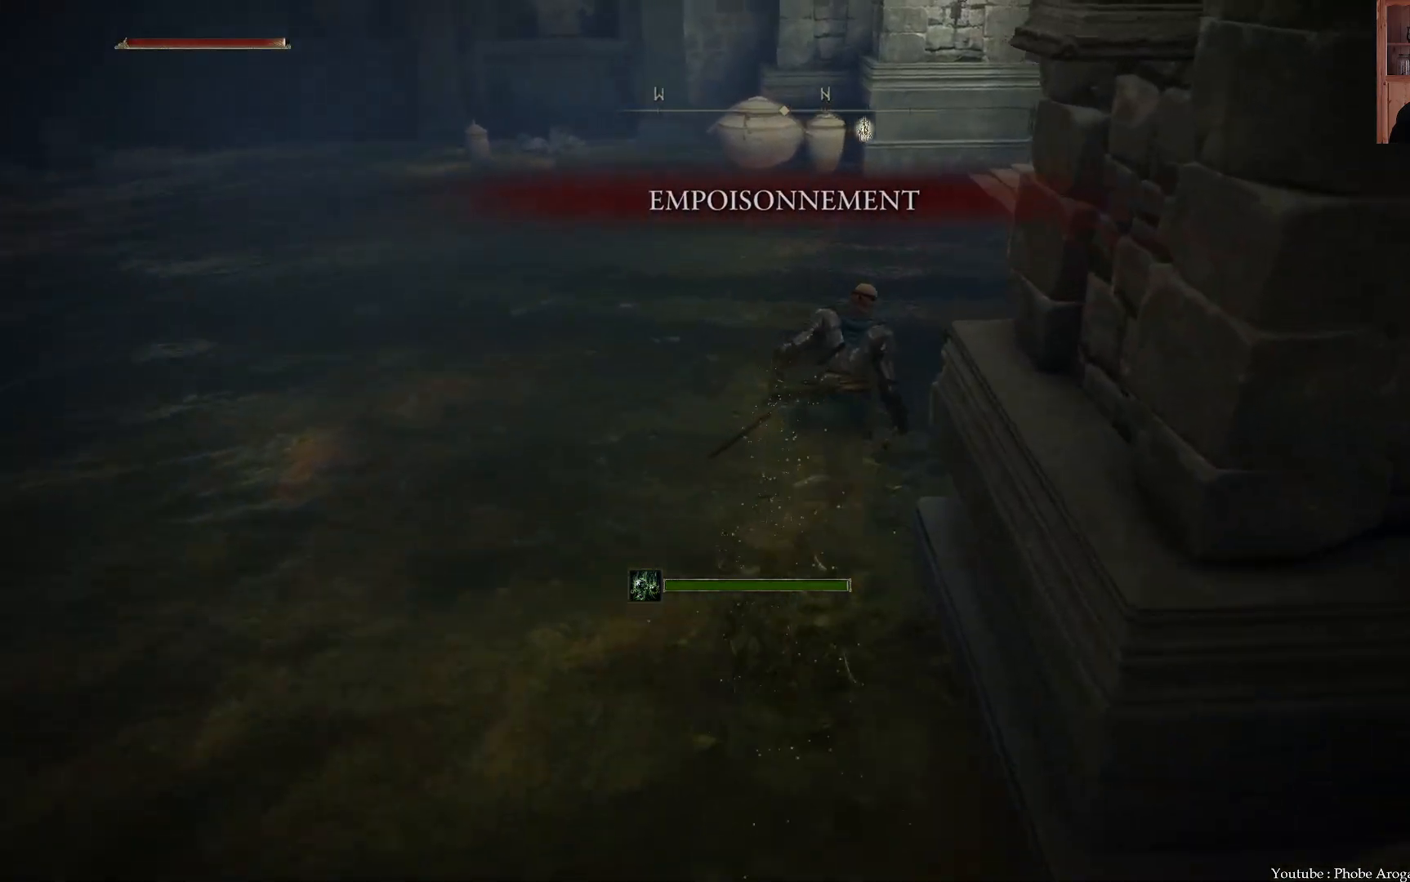
{"buttons": ["B"], "left_stick": "up-right", "right_stick": "center", "events": []}
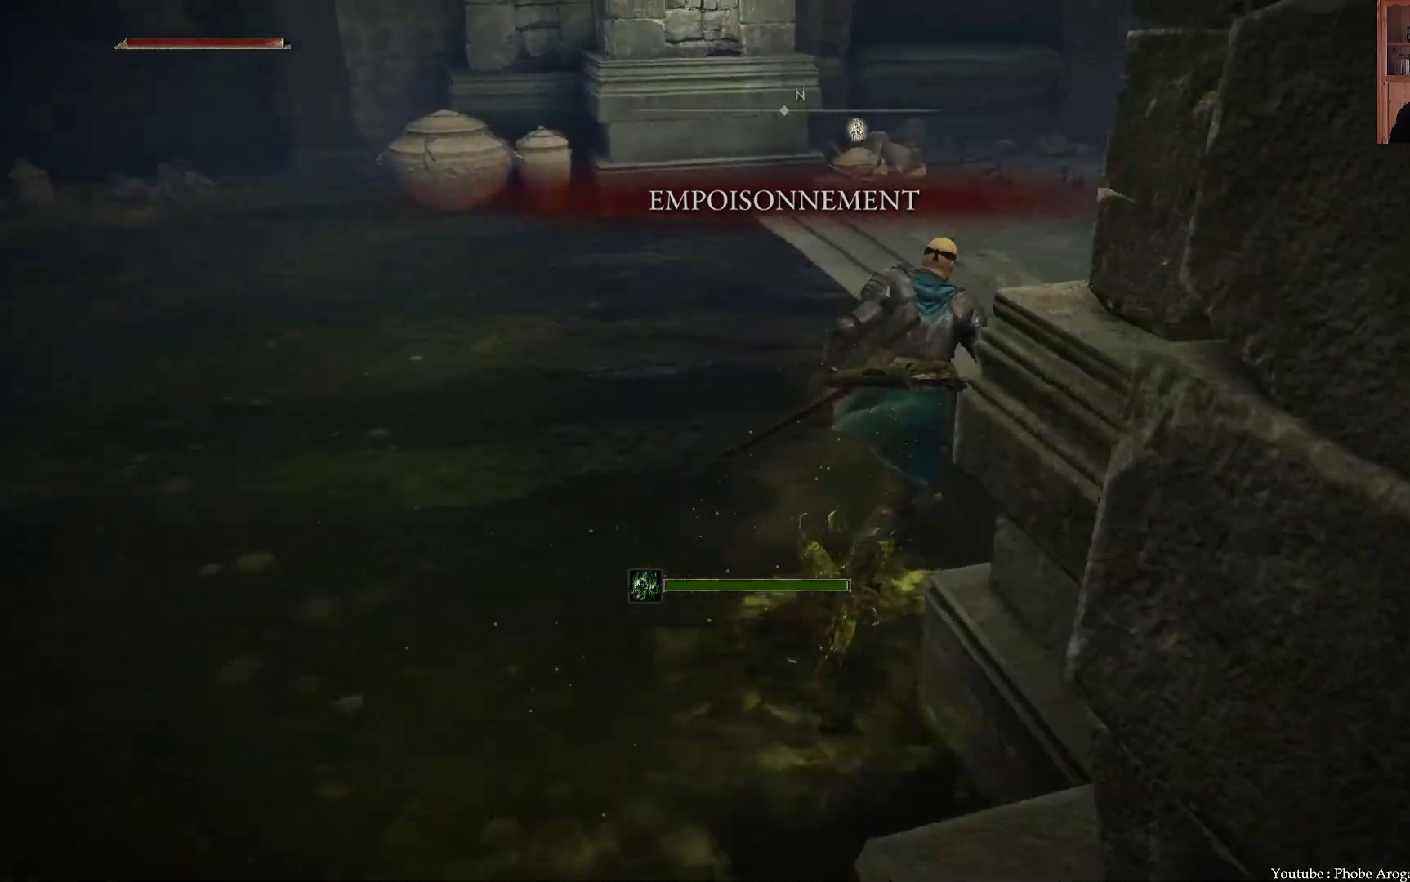
{"buttons": ["A", "B"], "left_stick": "up-right", "right_stick": "center", "events": [[367, "A", "down"]]}
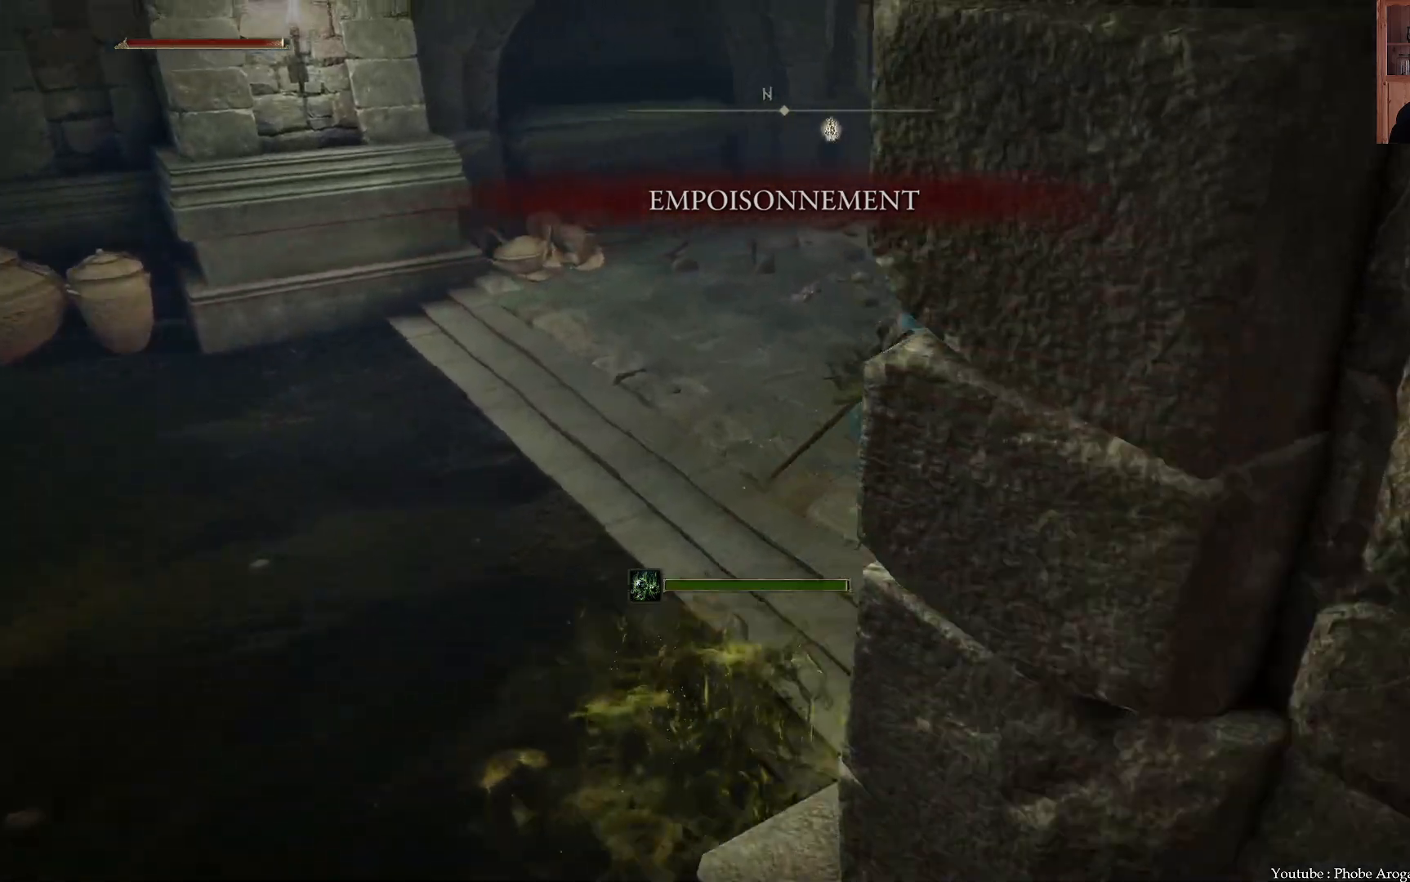
{"buttons": ["B"], "left_stick": "up-right", "right_stick": "center", "events": [[50, "A", "up"]]}
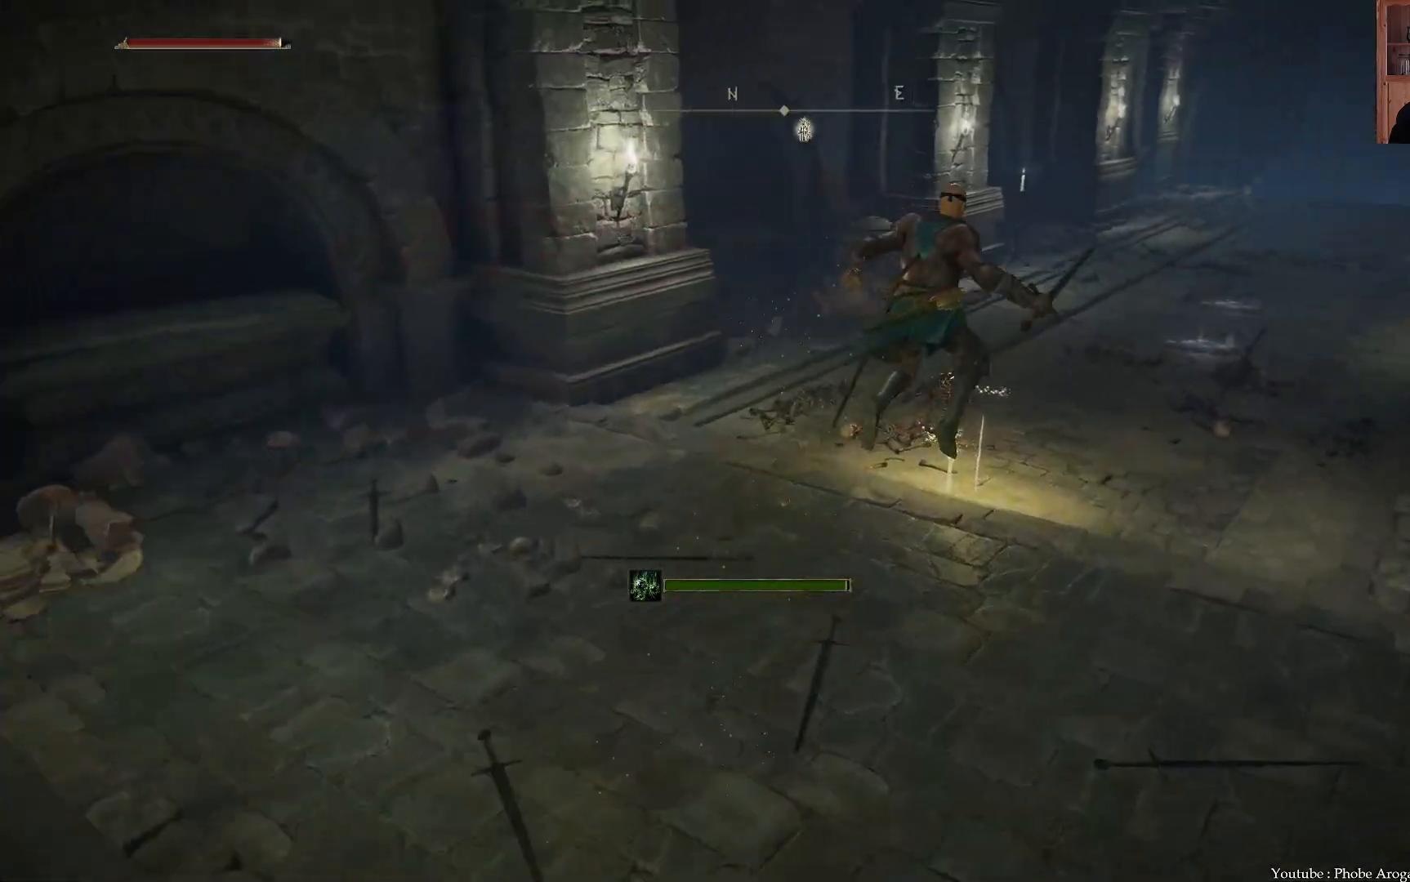
{"buttons": [], "left_stick": "up-left", "right_stick": "center", "events": [[17, "B", "up"], [317, "left_stick", "up"], [383, "Y", "down"], [417, "left_stick", "up-left"], [467, "Y", "up"]]}
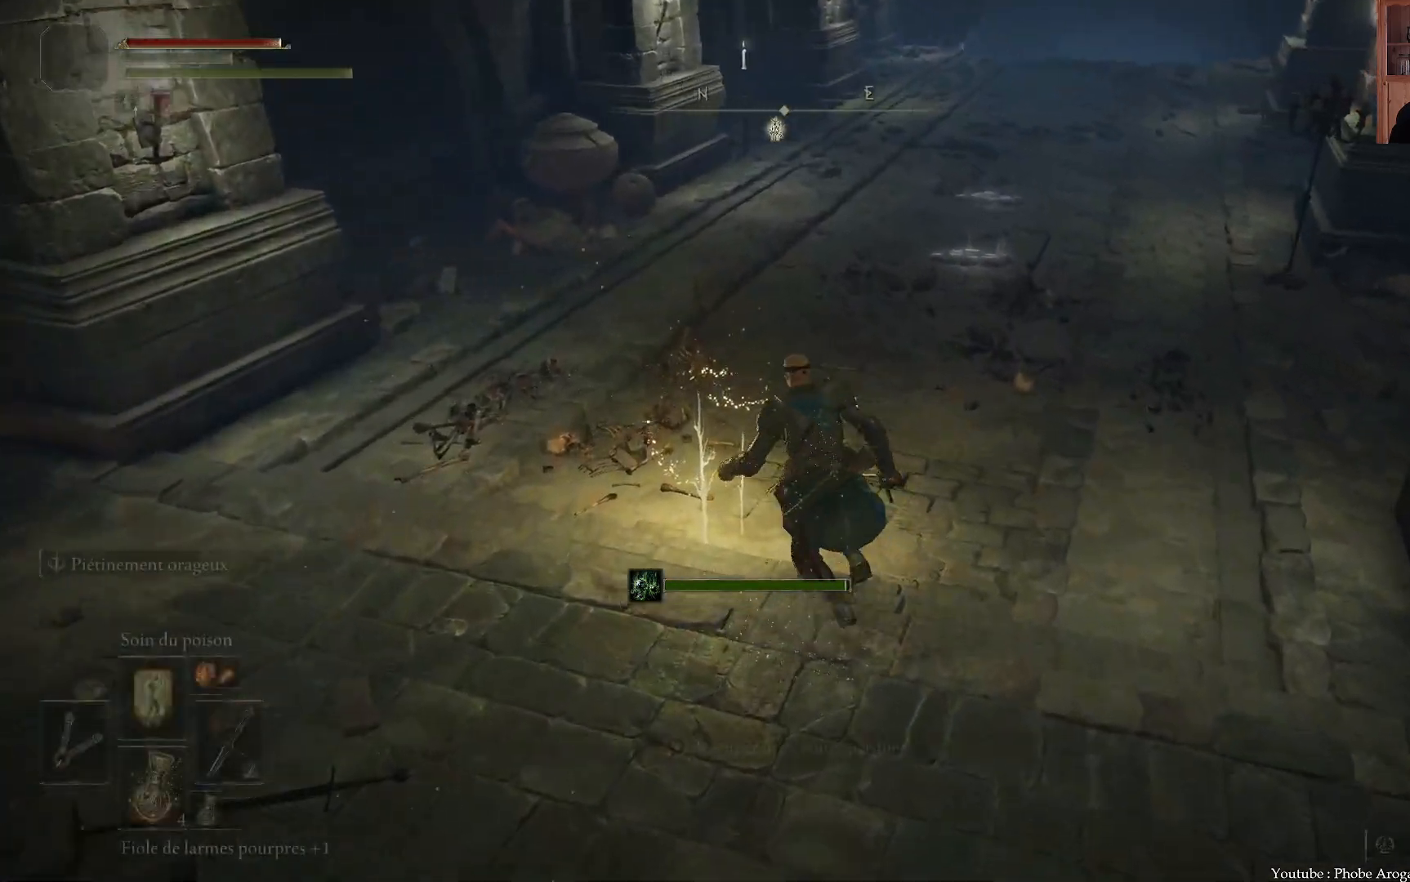
{"buttons": [], "left_stick": "up-right", "right_stick": "center", "events": [[117, "Y", "down"], [117, "left_stick", "up"], [200, "Y", "up"], [400, "left_stick", "up-right"]]}
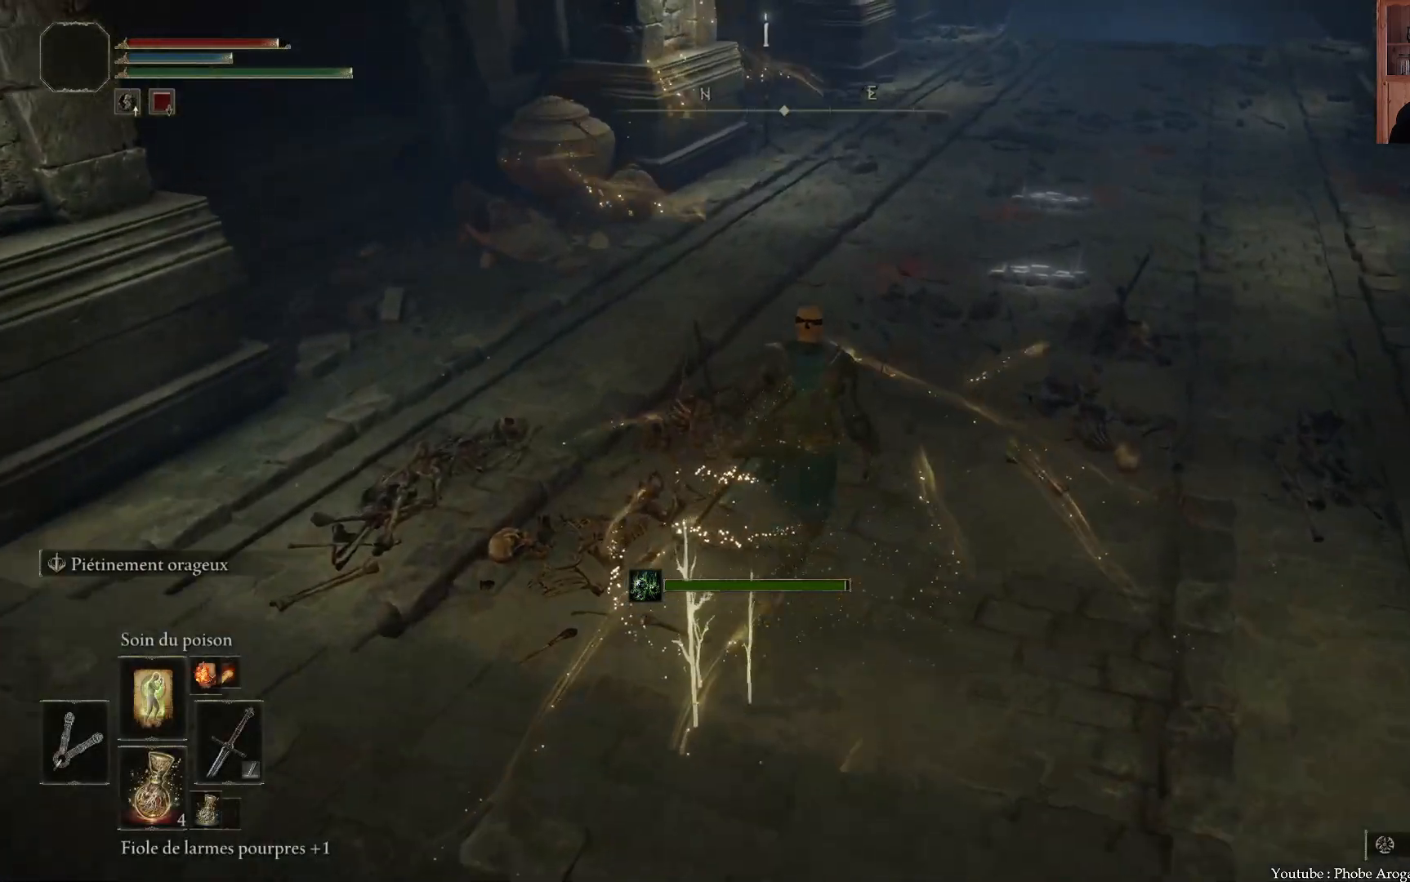
{"buttons": [], "left_stick": "up", "right_stick": "center", "events": [[350, "right_stick", "down-right"], [483, "left_stick", "up"], [483, "right_stick", "center"]]}
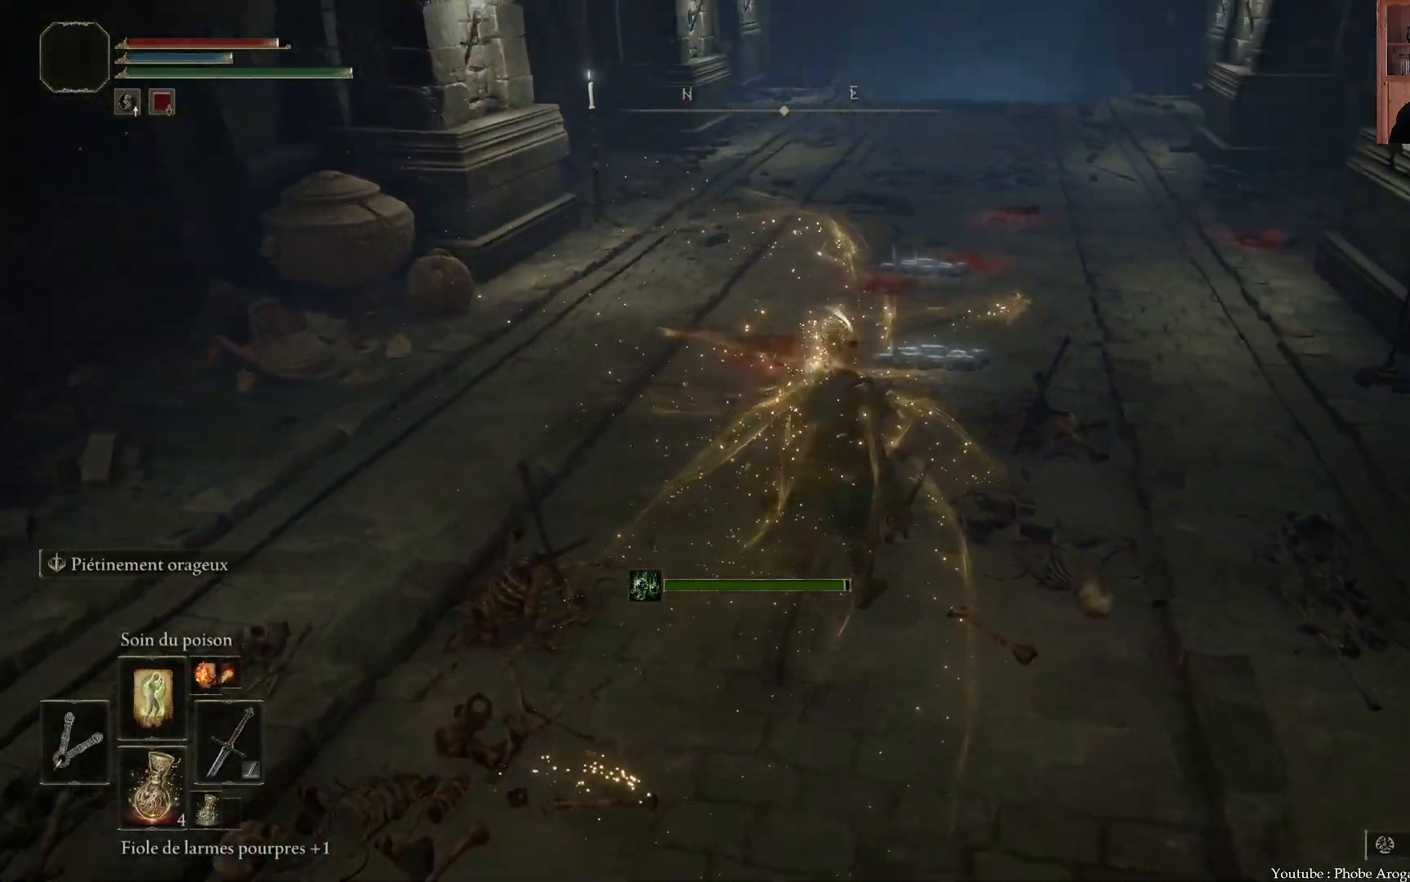
{"buttons": [], "left_stick": "up", "right_stick": "center", "events": [[233, "DPAD_UP", "down"], [333, "DPAD_UP", "up"], [400, "DPAD_UP", "down"], [450, "DPAD_UP", "up"]]}
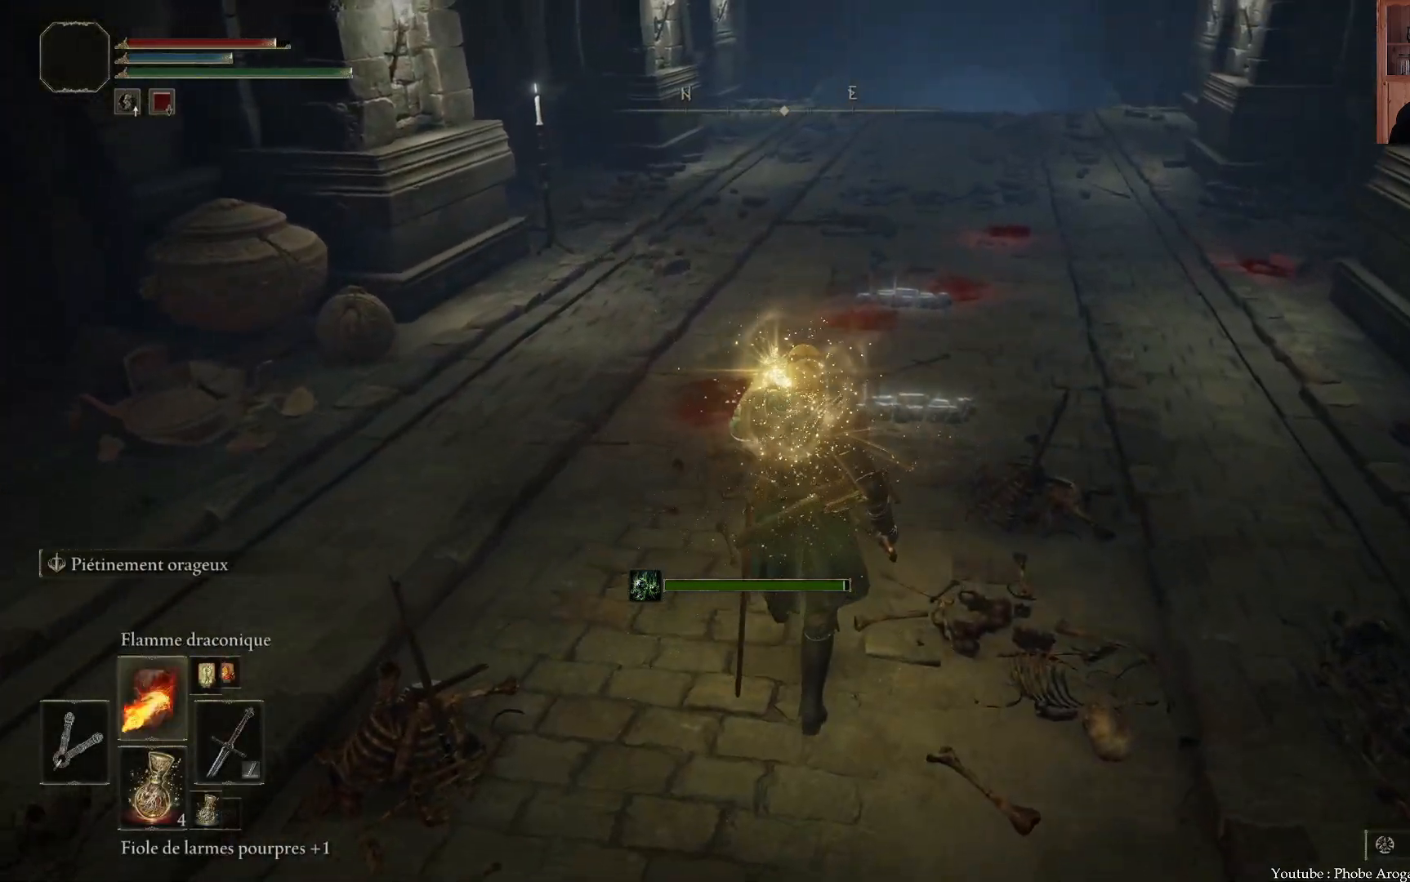
{"buttons": [], "left_stick": "up", "right_stick": "center", "events": [[267, "DPAD_UP", "down"], [333, "DPAD_UP", "up"]]}
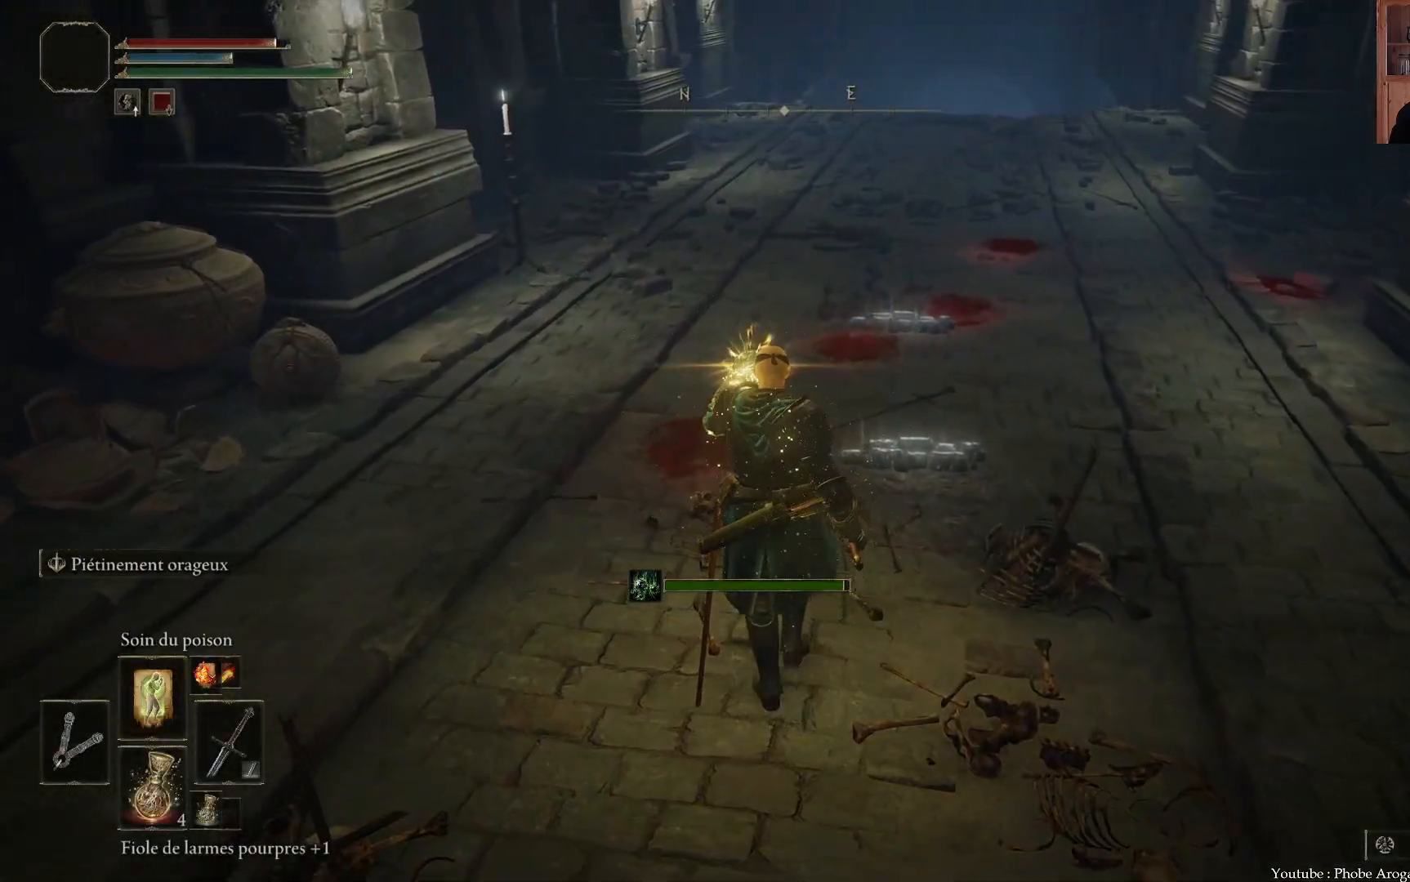
{"buttons": [], "left_stick": "up", "right_stick": "center", "events": [[217, "DPAD_UP", "down"], [300, "DPAD_UP", "up"]]}
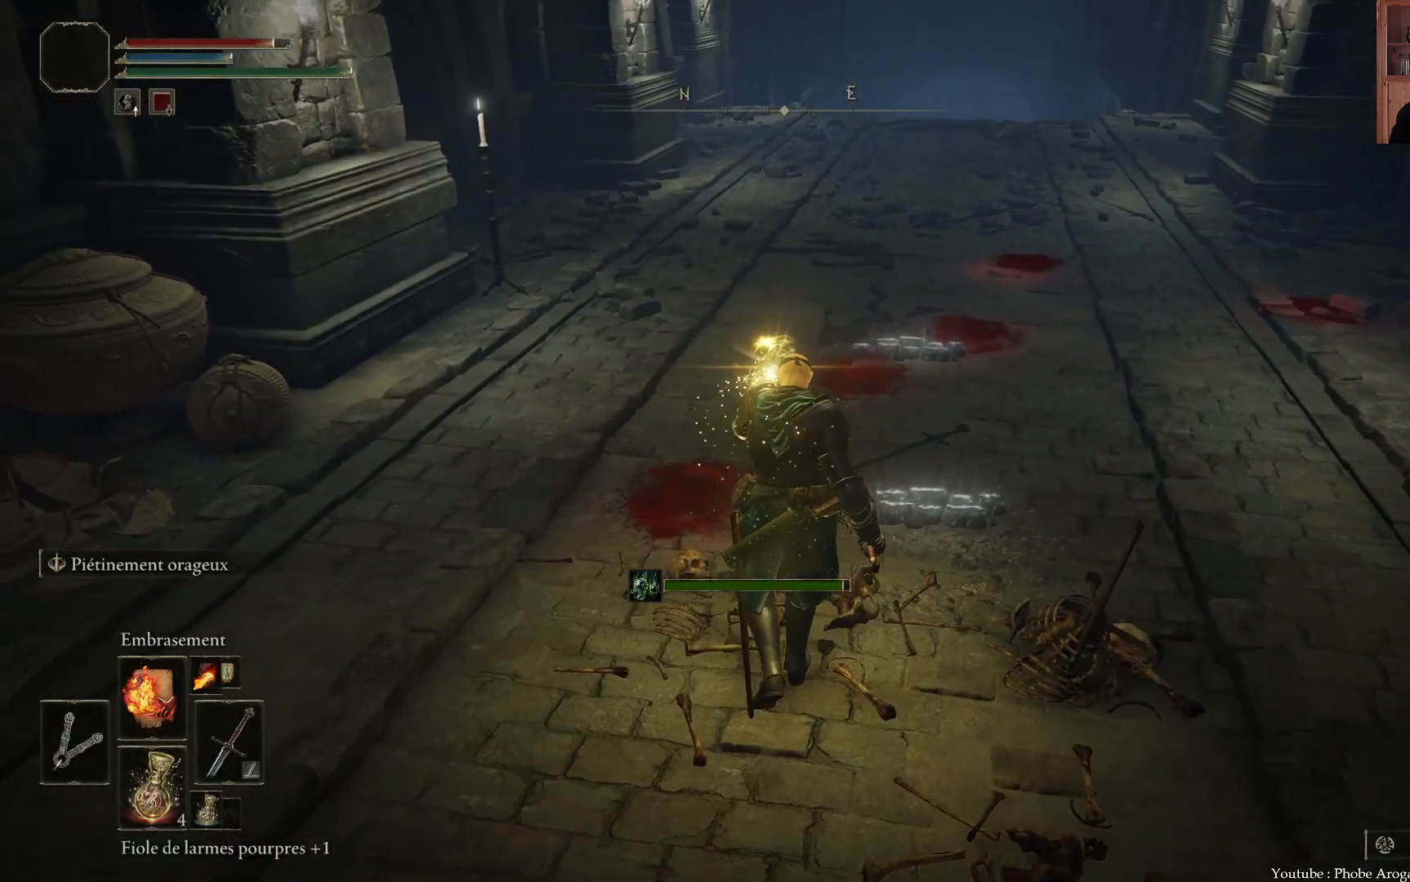
{"buttons": [], "left_stick": "up", "right_stick": "down", "events": [[483, "right_stick", "down"]]}
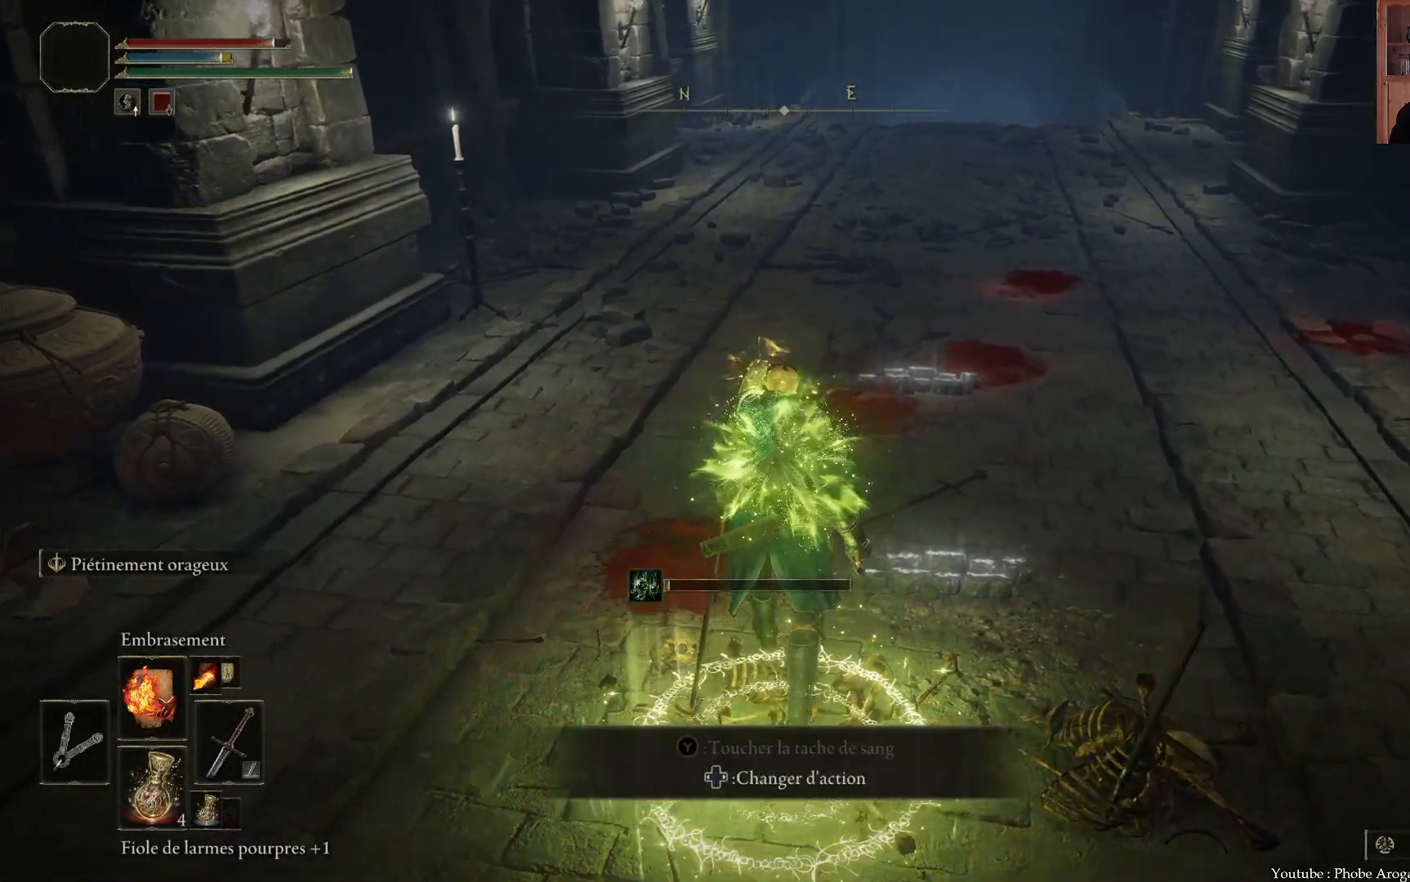
{"buttons": [], "left_stick": "right", "right_stick": "center", "events": [[150, "right_stick", "center"], [300, "left_stick", "up-right"], [400, "left_stick", "right"]]}